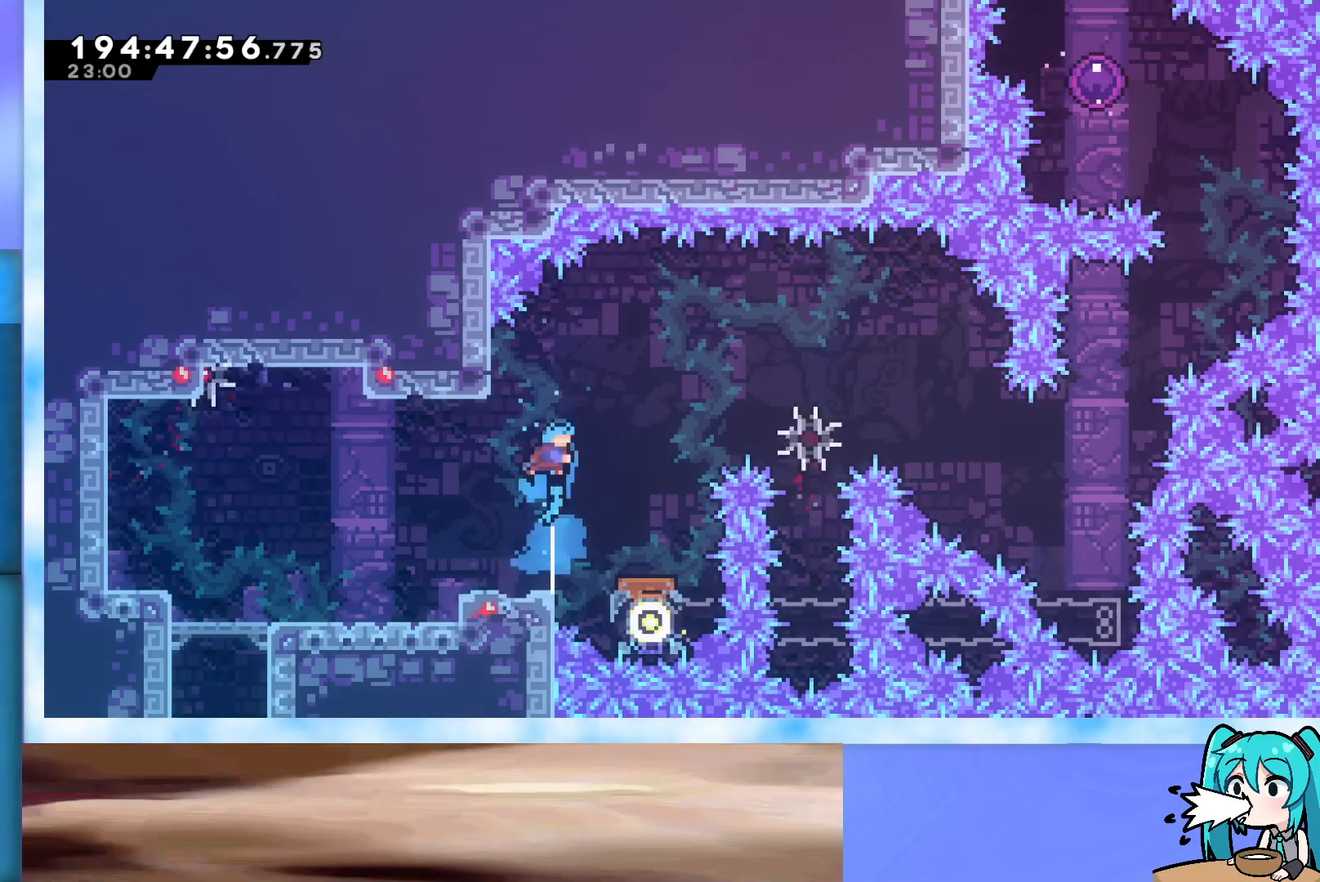
Gameplay with keyboard; each line is a JSON object with the keys held at the frame after it. "events" lists presses ("down") and releases ("up") of "dash", "demo", "down", "grab", "j2", "jump", "left", "pause", "right" and "up" between this image and that frame as [ms after this image, input, new state], when the widget could be followed in between. No other keys are recorded. Mouse input is not recorded. Key names are as the overlay labels them; some are game actions (e.g. jump) rather than physical keys.
{"keys": [], "events": [[67, "right", "down"], [350, "right", "up"], [350, "up", "up"]]}
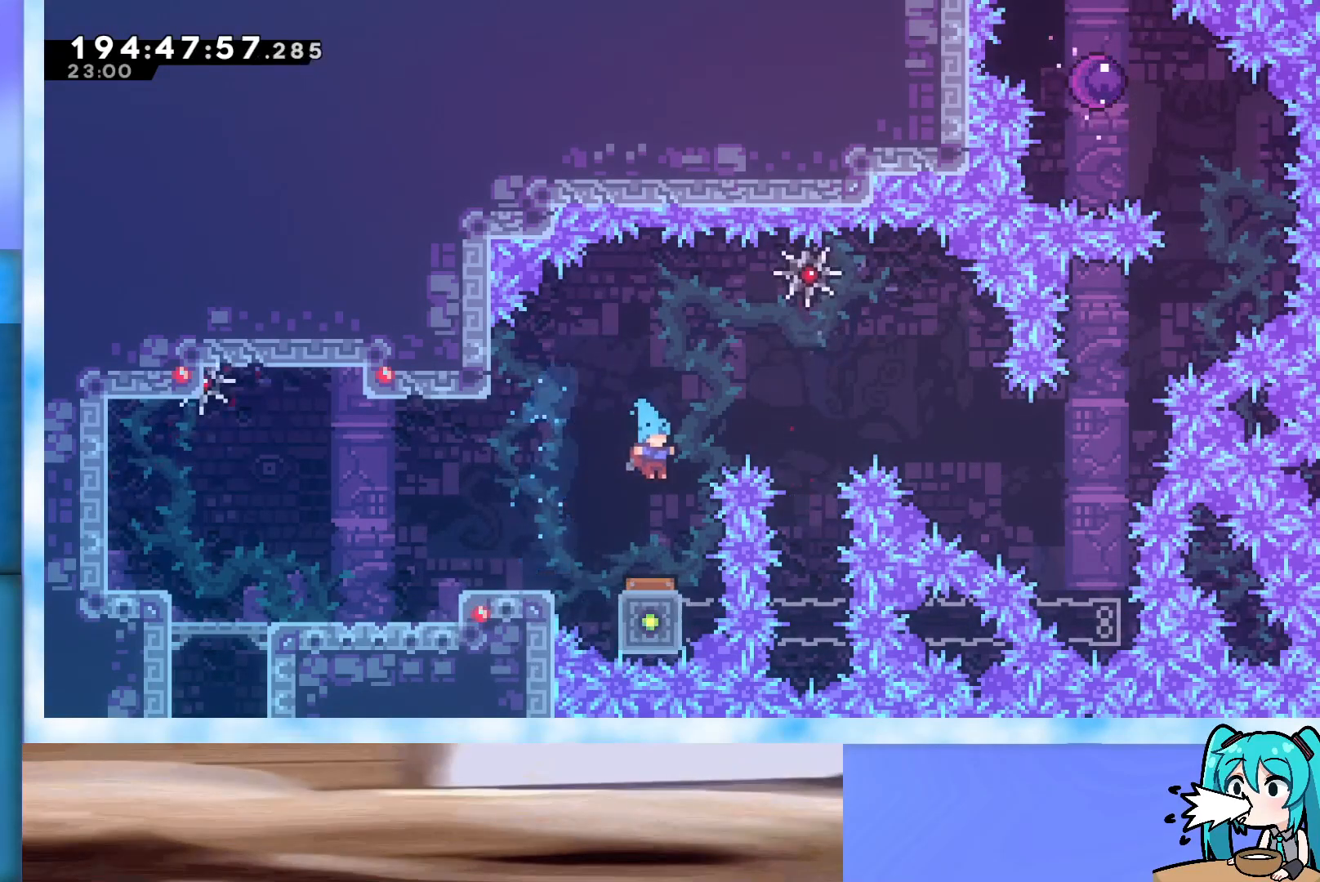
{"keys": [], "events": [[233, "right", "down"], [500, "right", "up"]]}
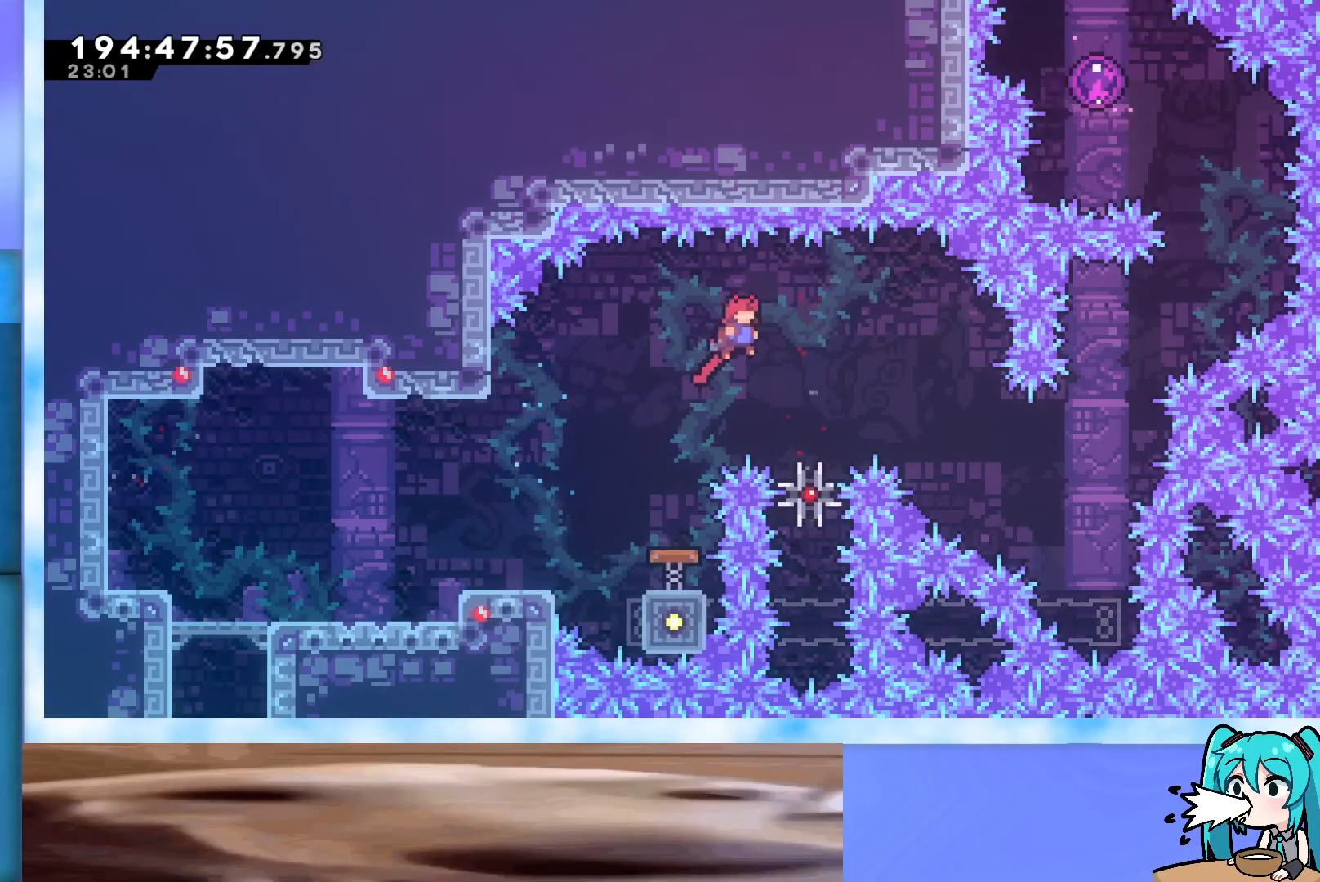
{"keys": [], "events": [[233, "right", "down"], [417, "right", "up"]]}
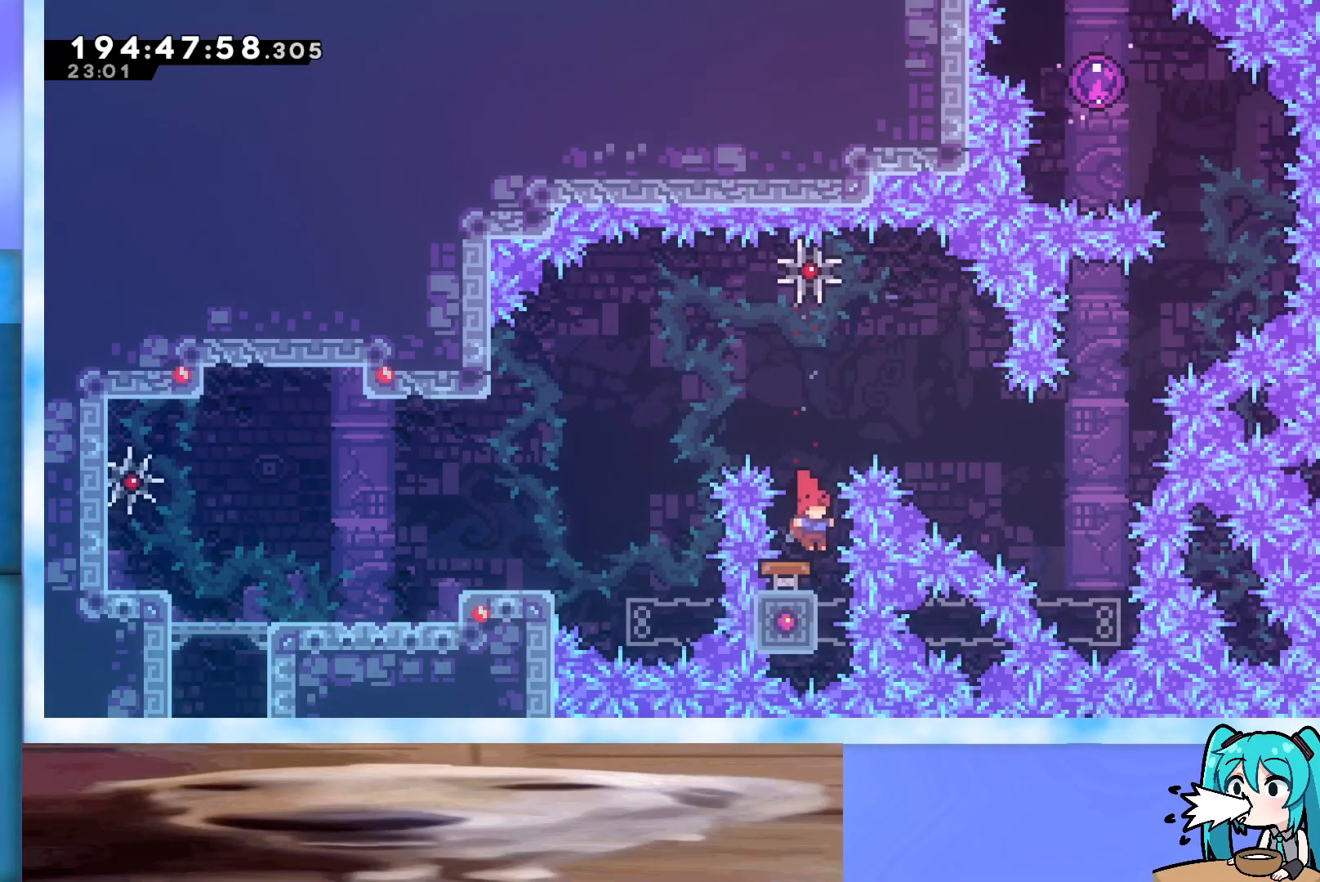
{"keys": [], "events": [[117, "right", "down"], [483, "right", "up"]]}
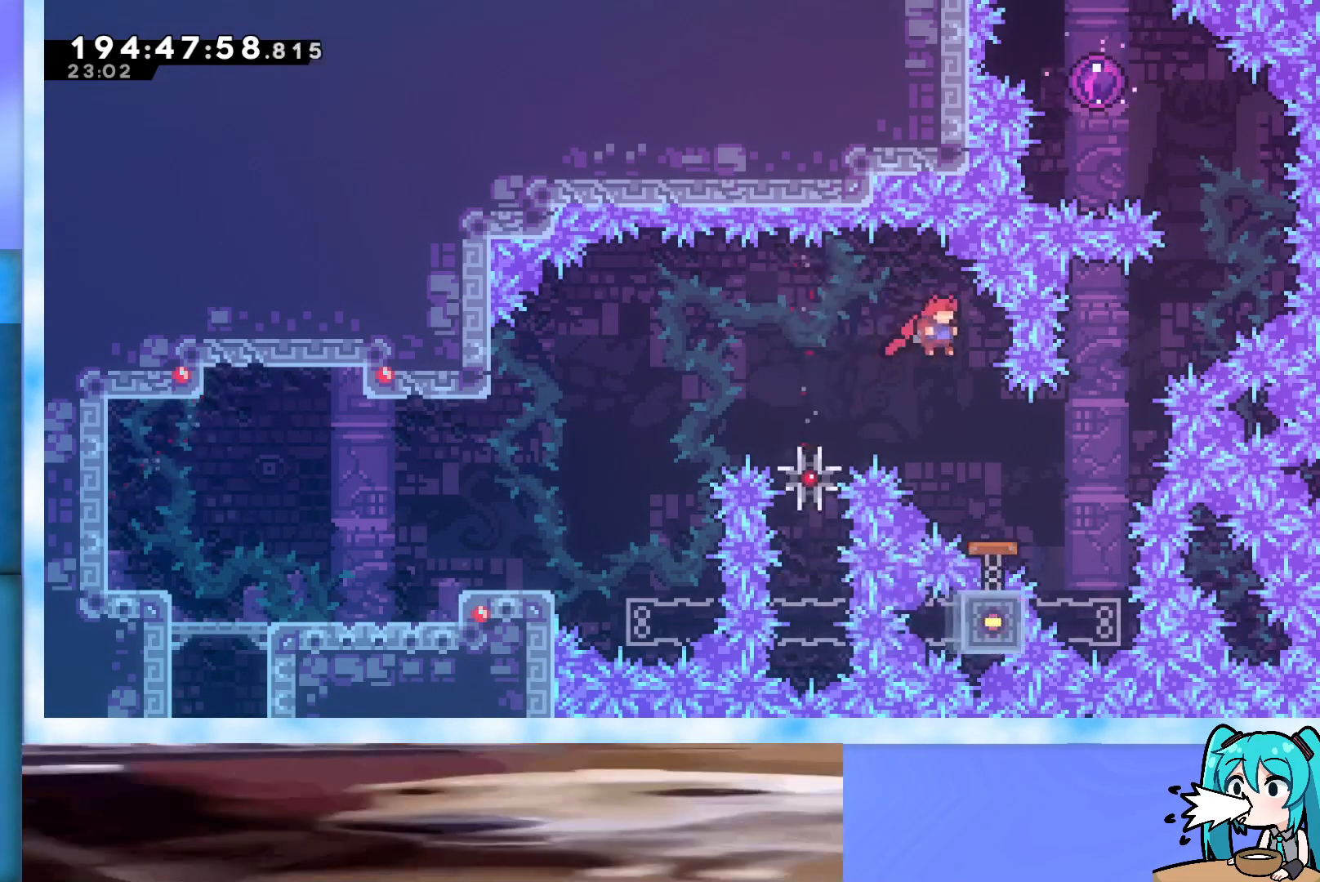
{"keys": ["right"], "events": [[83, "right", "down"]]}
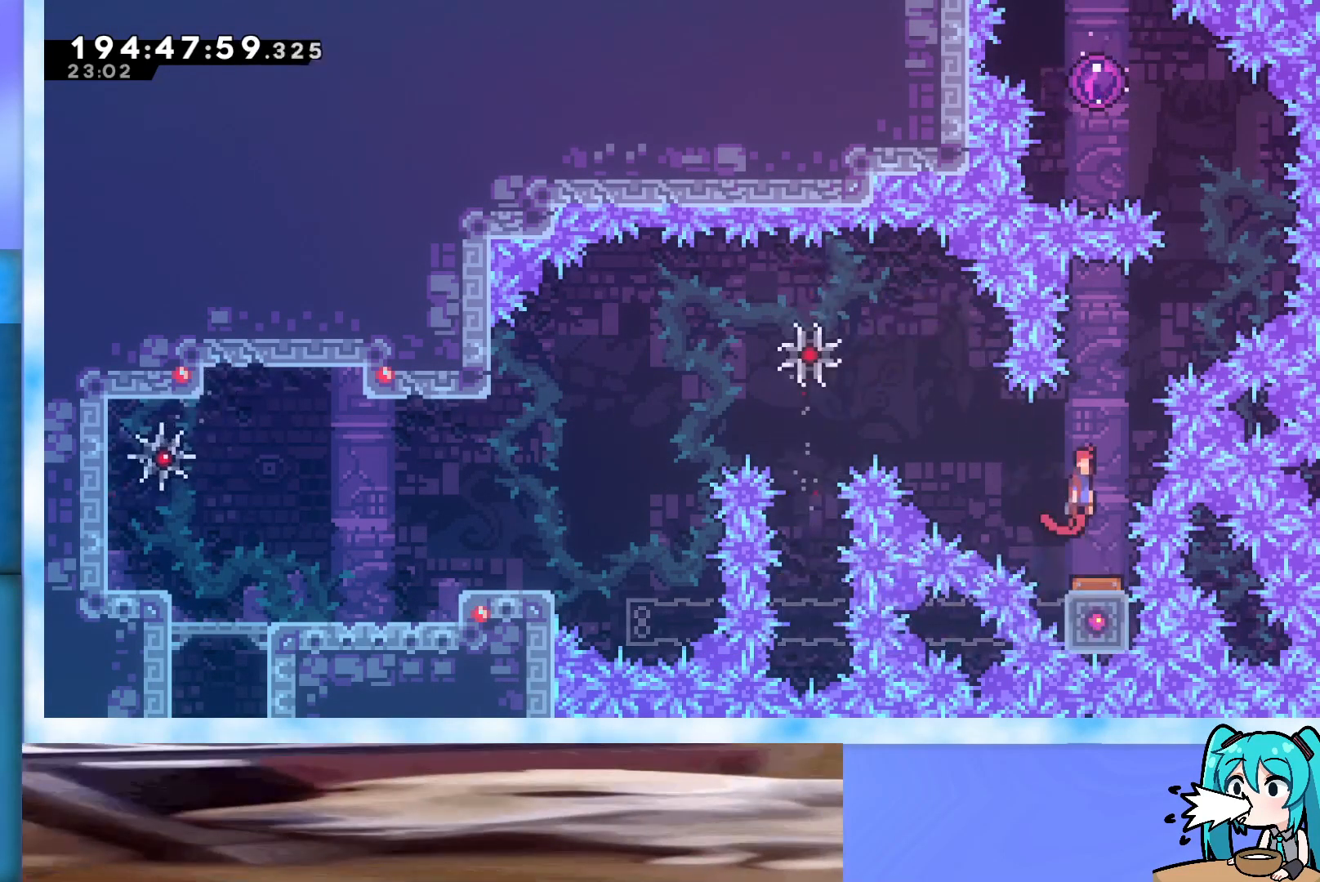
{"keys": [], "events": [[50, "right", "up"], [417, "right", "down"], [467, "right", "up"]]}
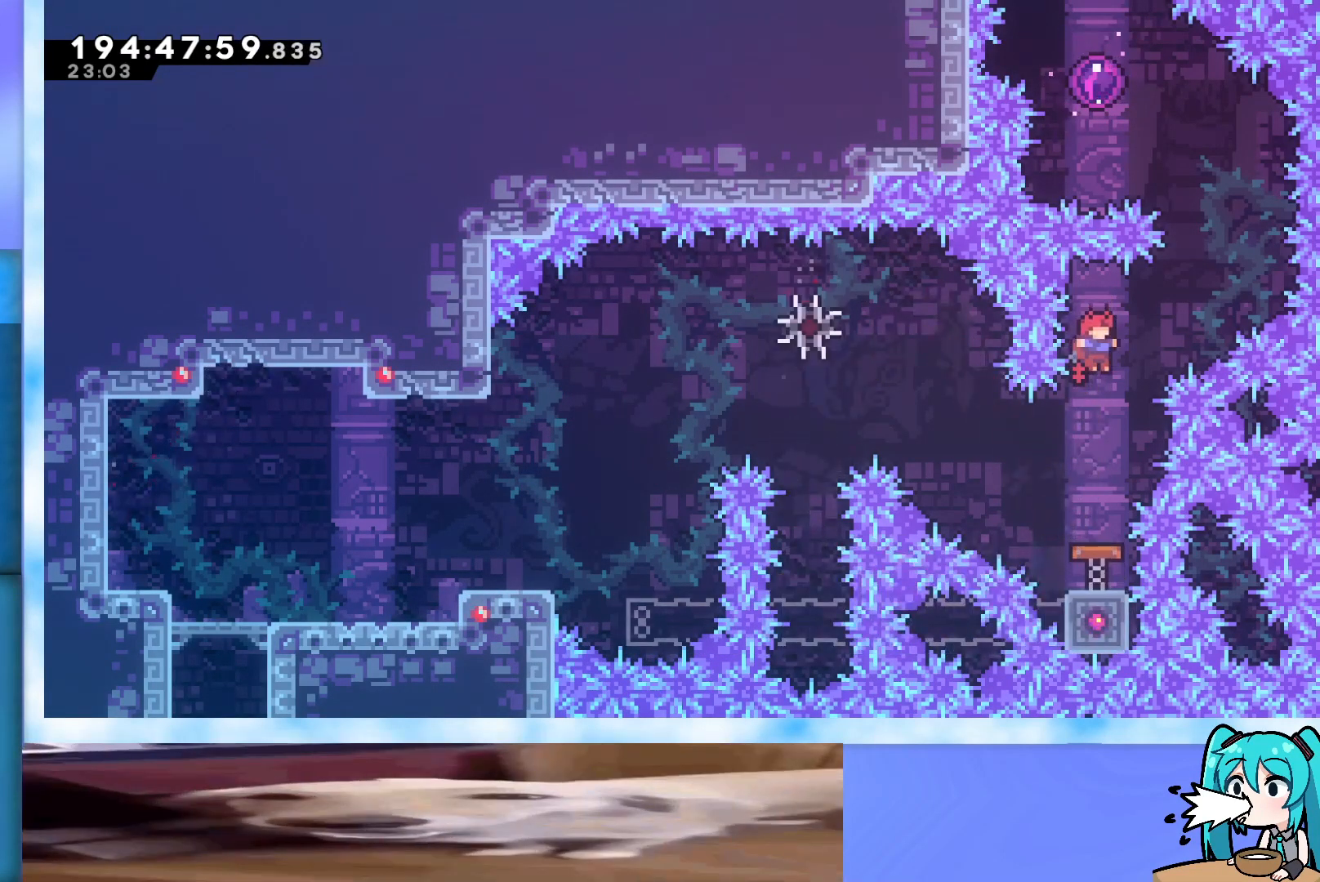
{"keys": [], "events": []}
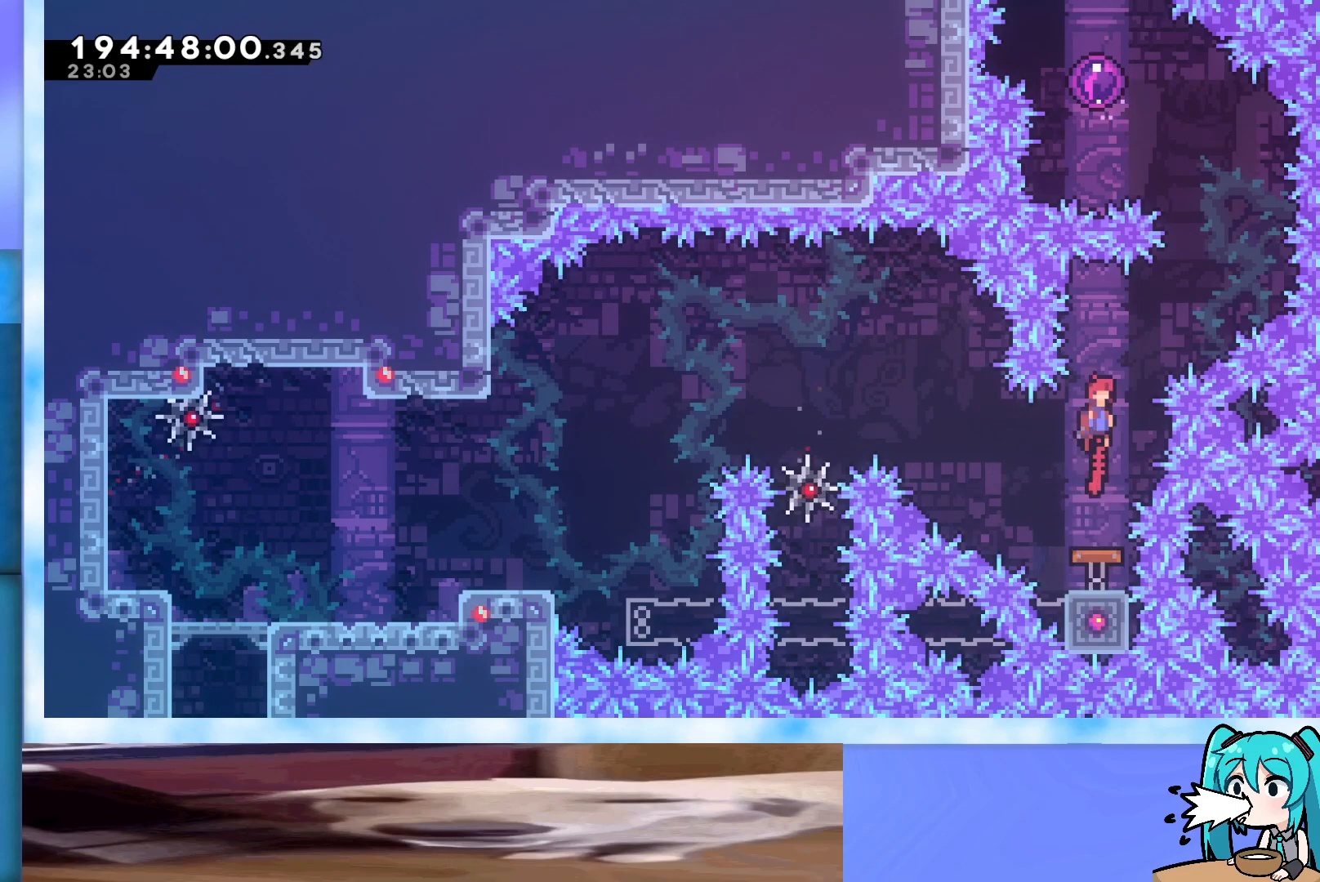
{"keys": ["up"], "events": [[33, "right", "down"], [367, "dash", "down"], [367, "right", "up"], [367, "up", "down"], [500, "dash", "up"]]}
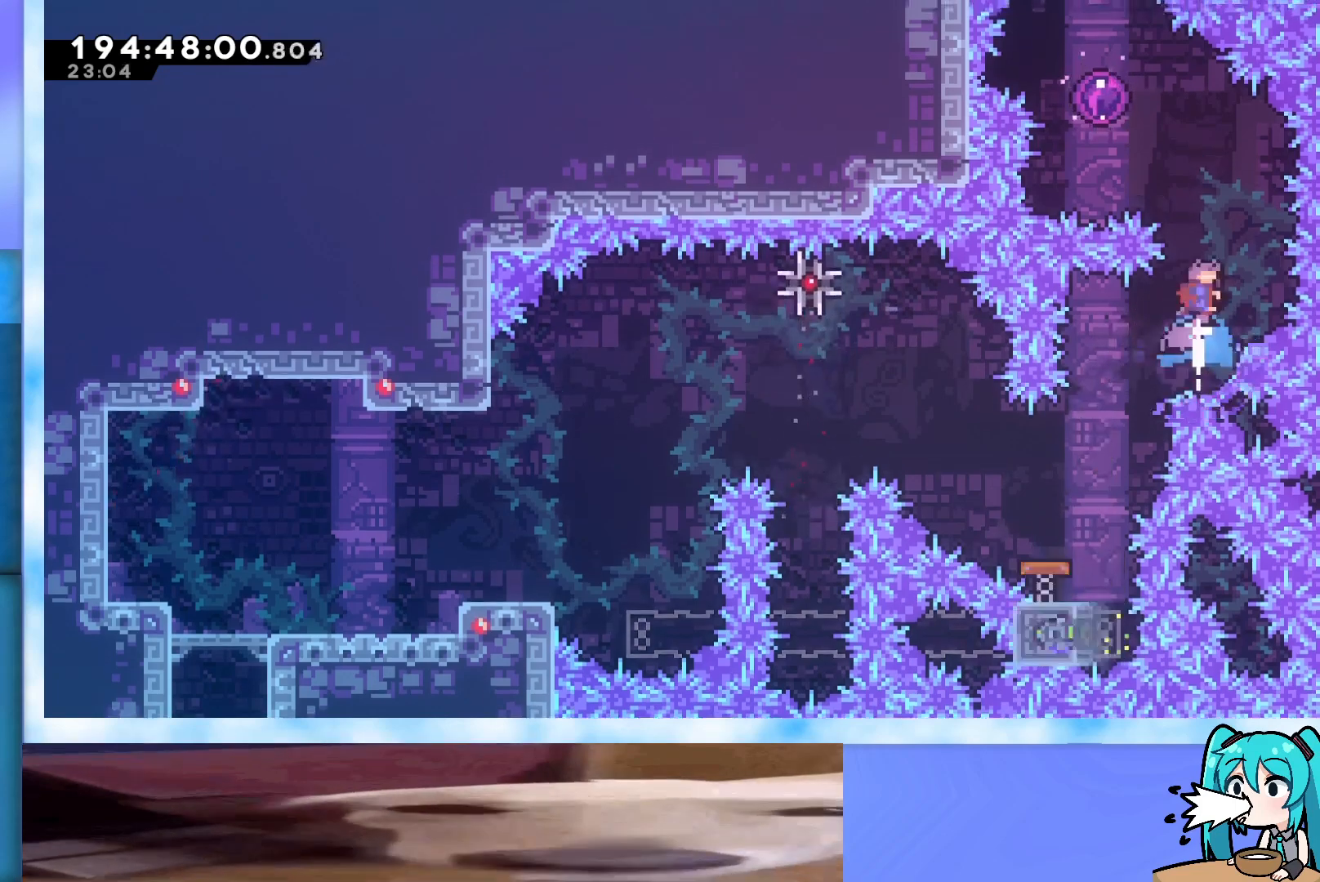
{"keys": ["grab", "left", "up"], "events": [[50, "grab", "down"], [100, "left", "down"]]}
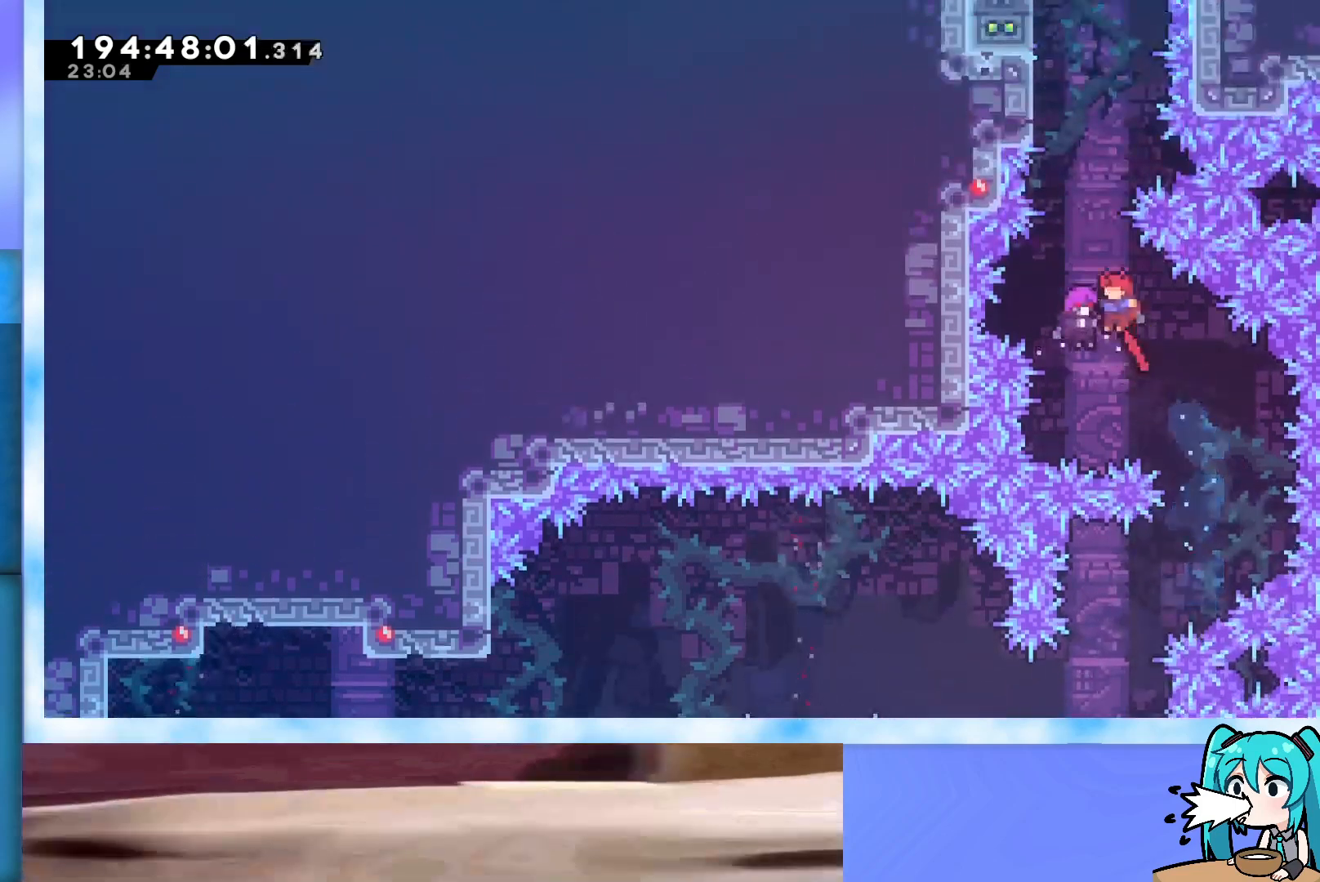
{"keys": ["grab", "left", "up"], "events": []}
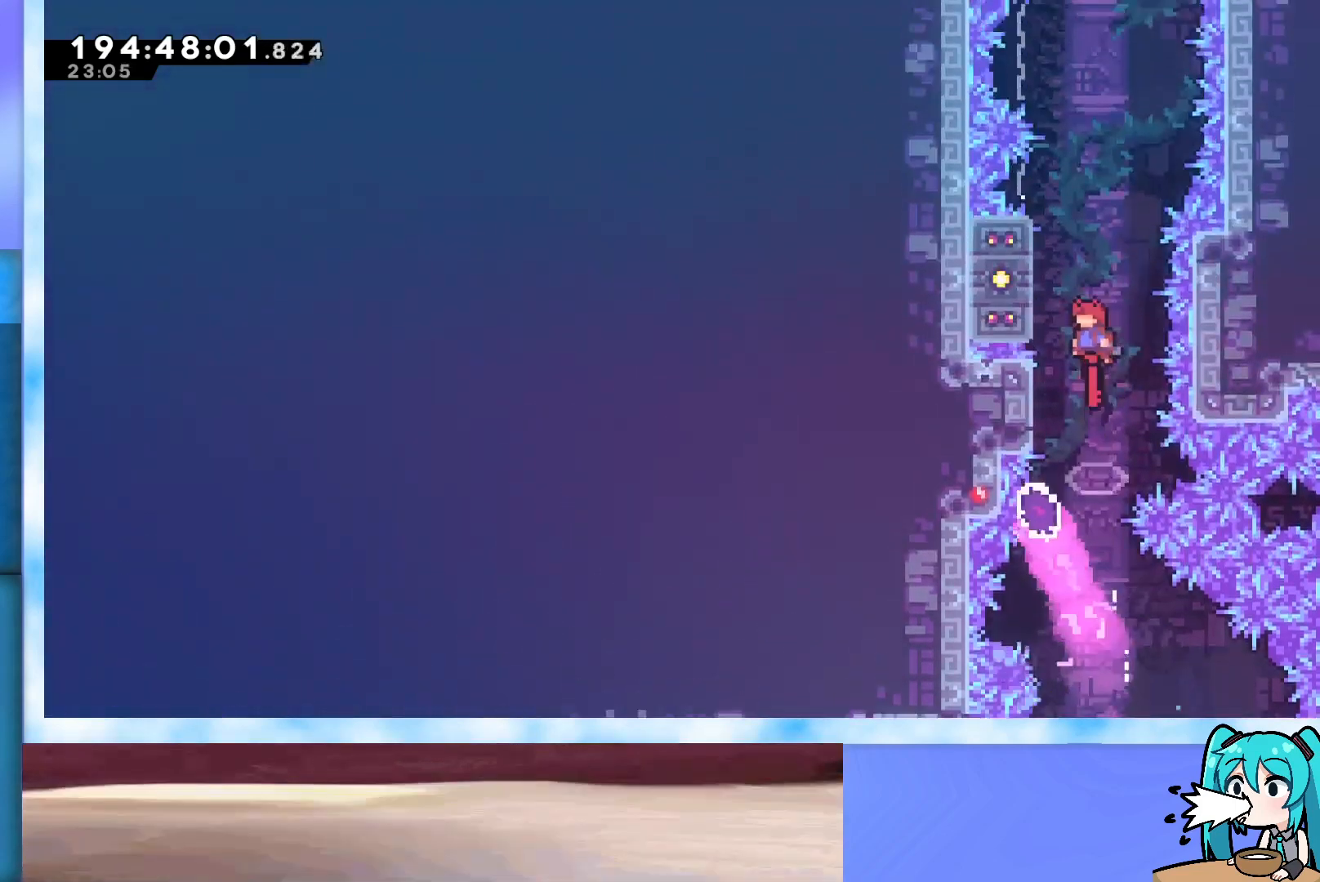
{"keys": ["grab", "left", "up"], "events": []}
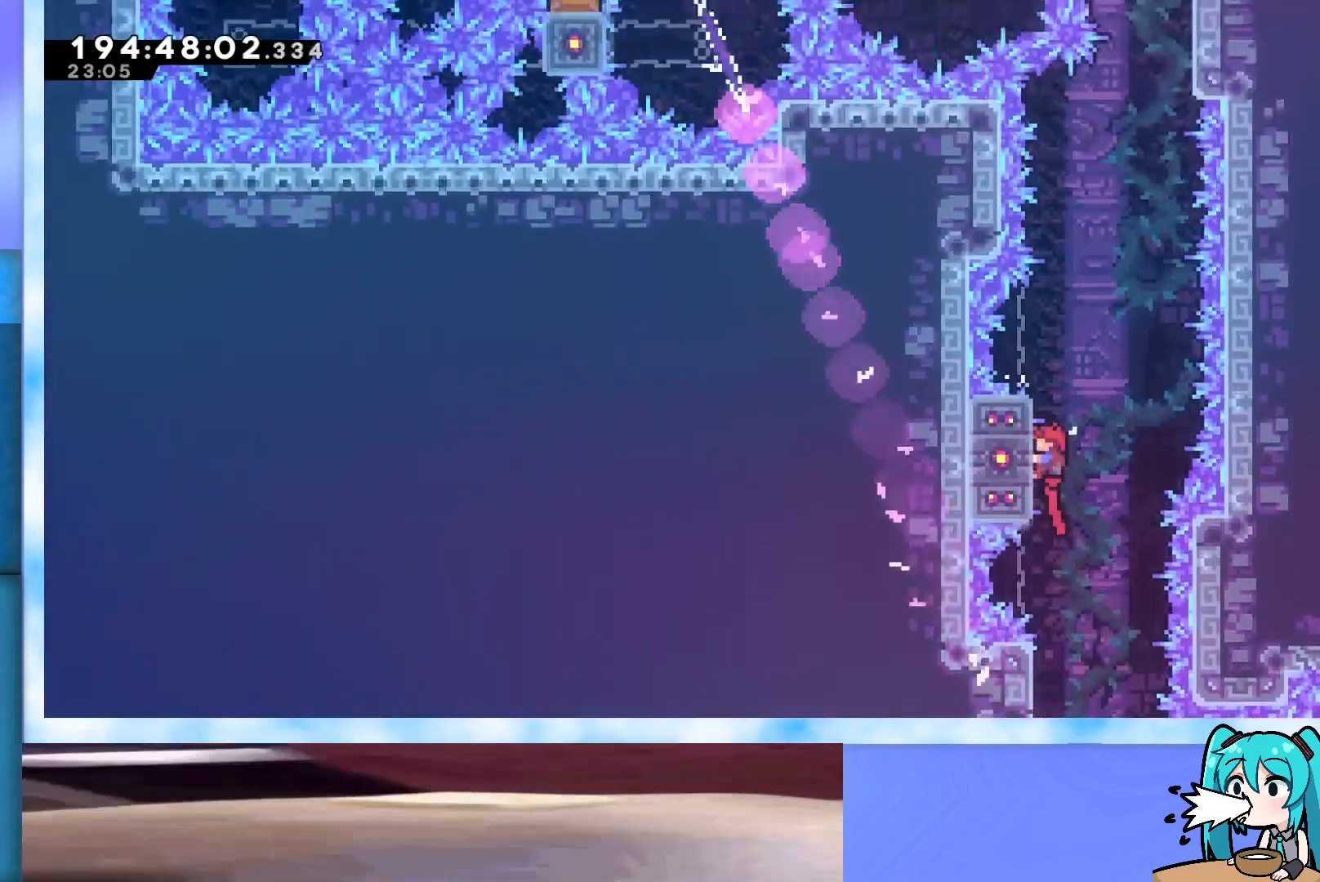
{"keys": ["grab", "right"], "events": [[333, "right", "down"], [383, "left", "up"], [483, "up", "up"]]}
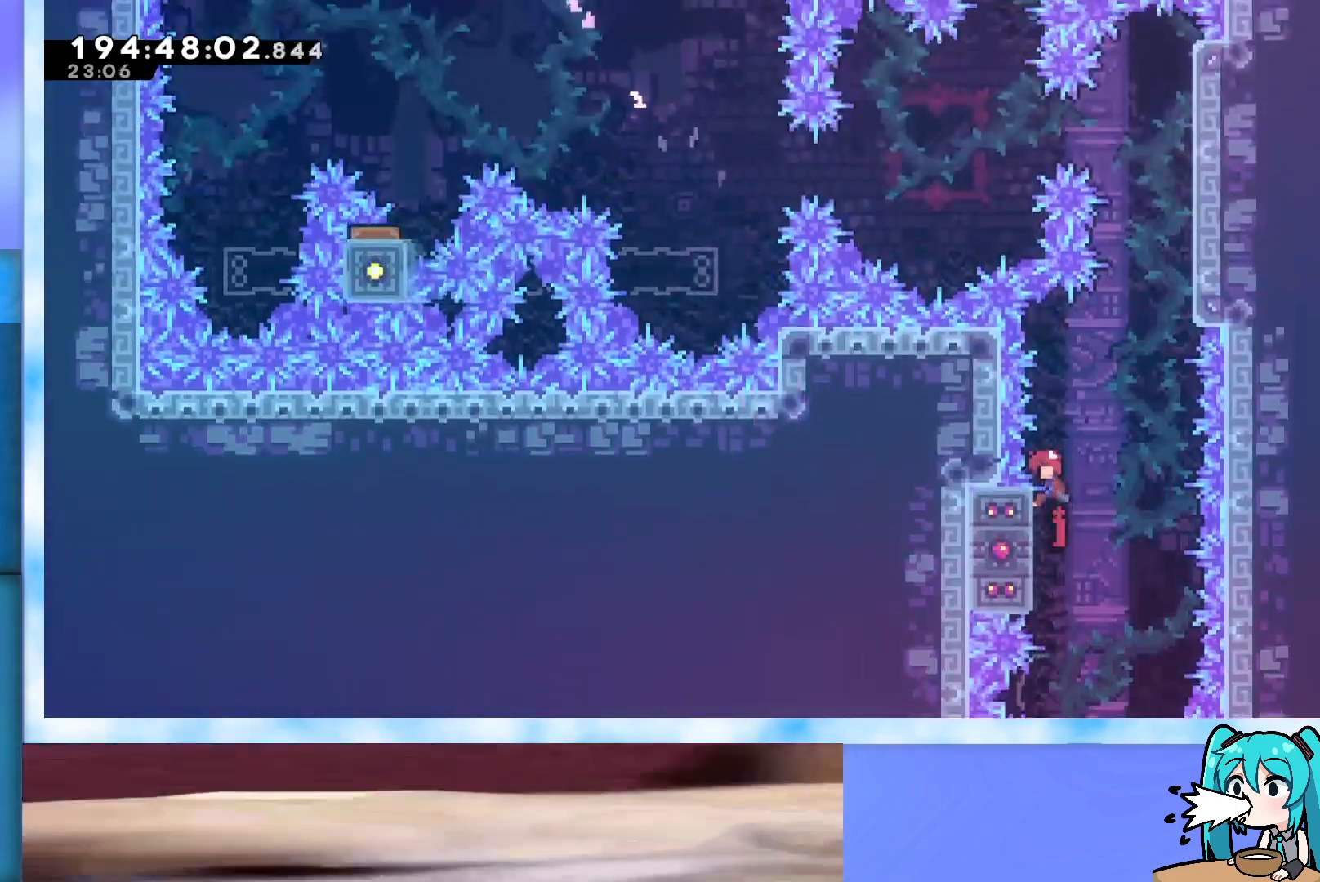
{"keys": ["grab", "jump", "left", "up"], "events": [[33, "jump", "down"], [350, "right", "up"], [433, "left", "down"], [433, "up", "down"]]}
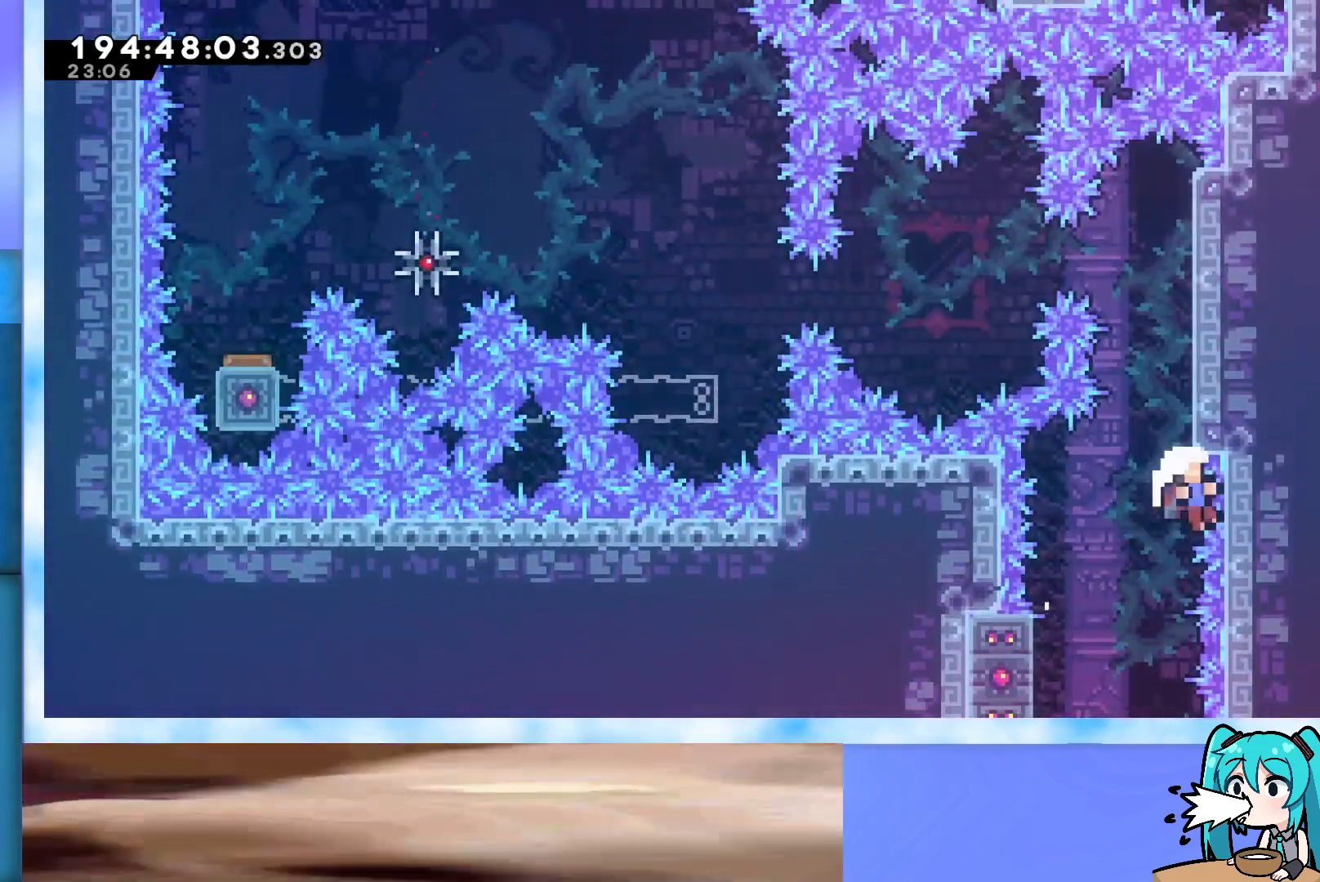
{"keys": [], "events": [[133, "left", "up"], [133, "up", "up"], [217, "grab", "up"], [217, "jump", "up"]]}
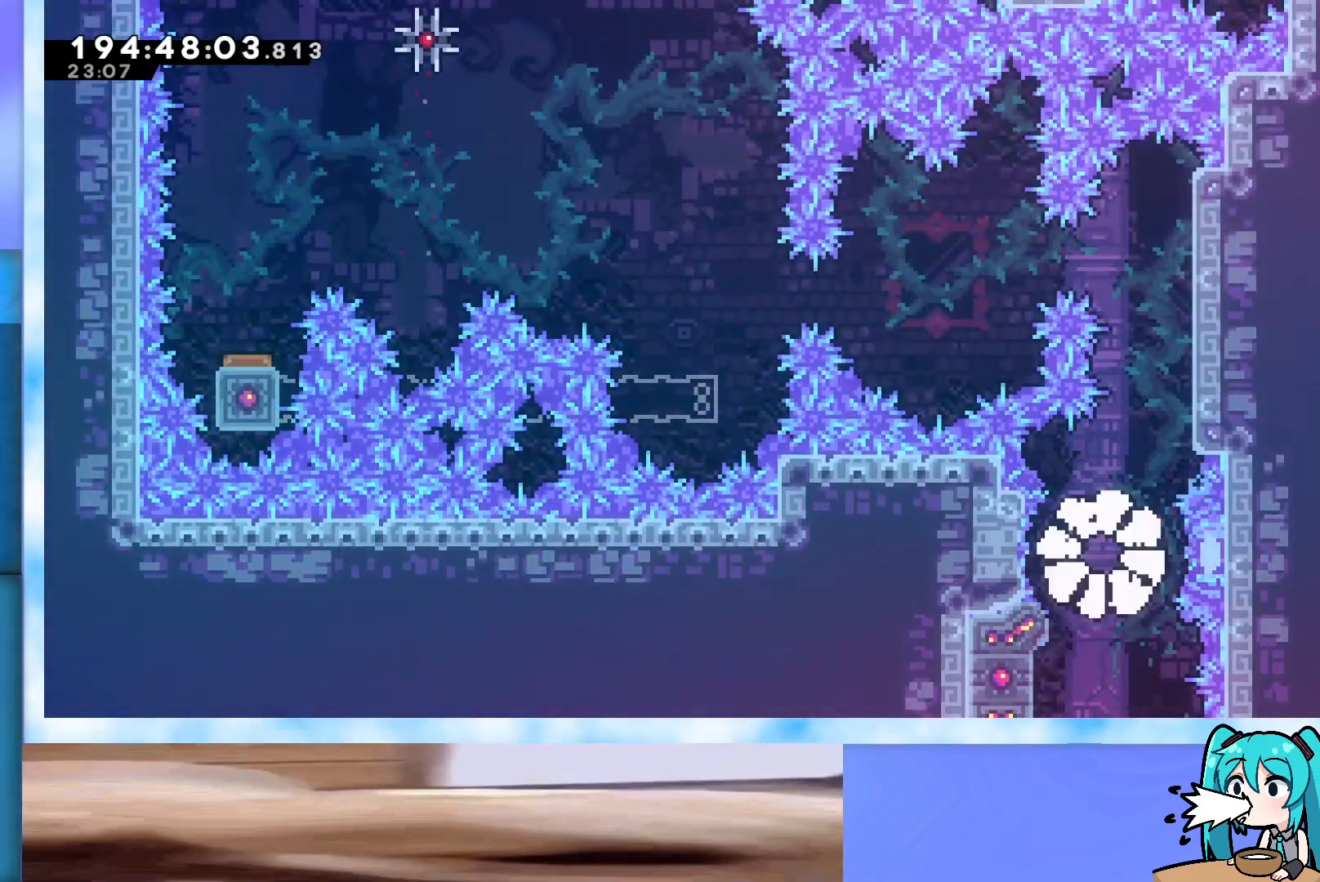
{"keys": [], "events": []}
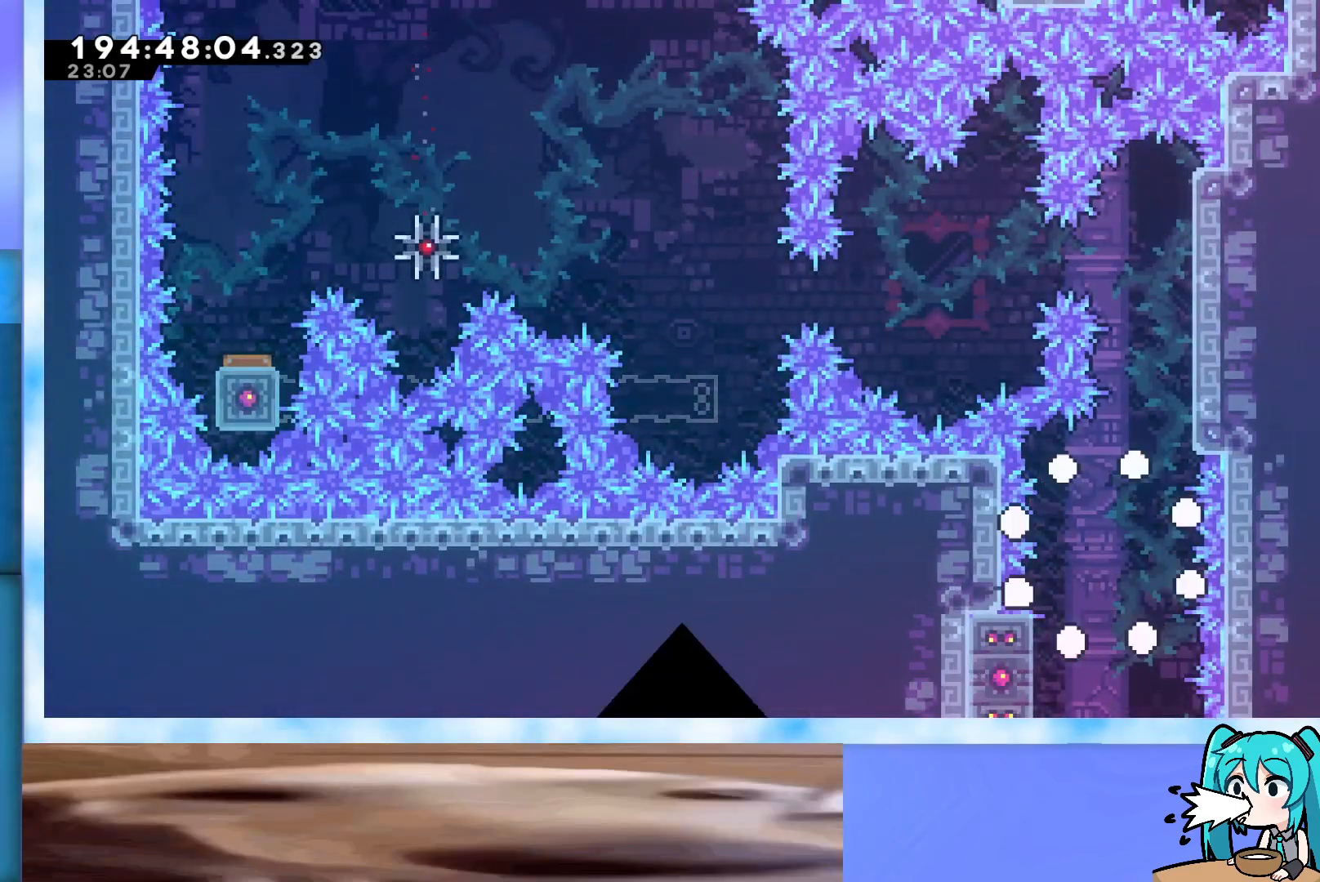
{"keys": [], "events": []}
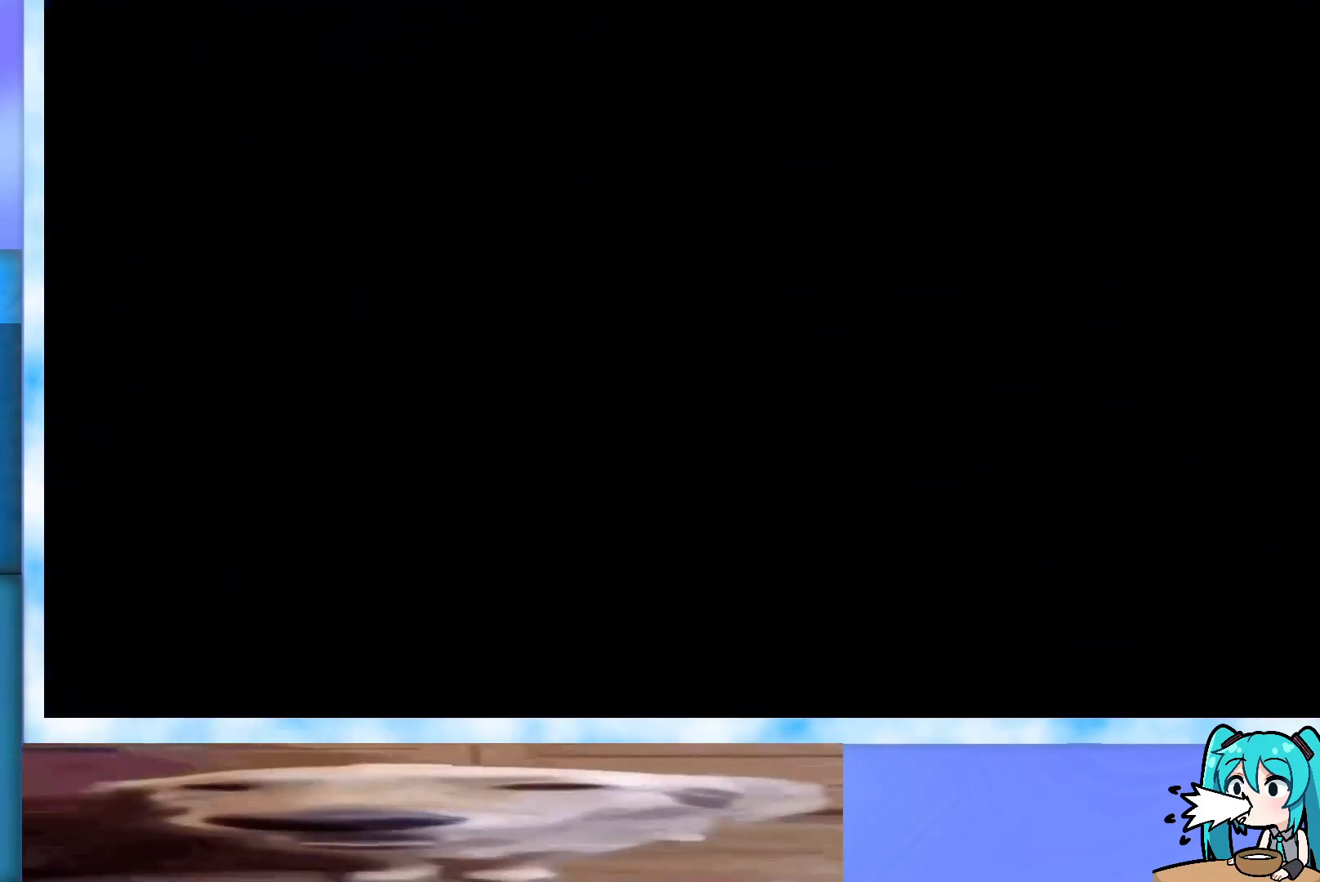
{"keys": [], "events": []}
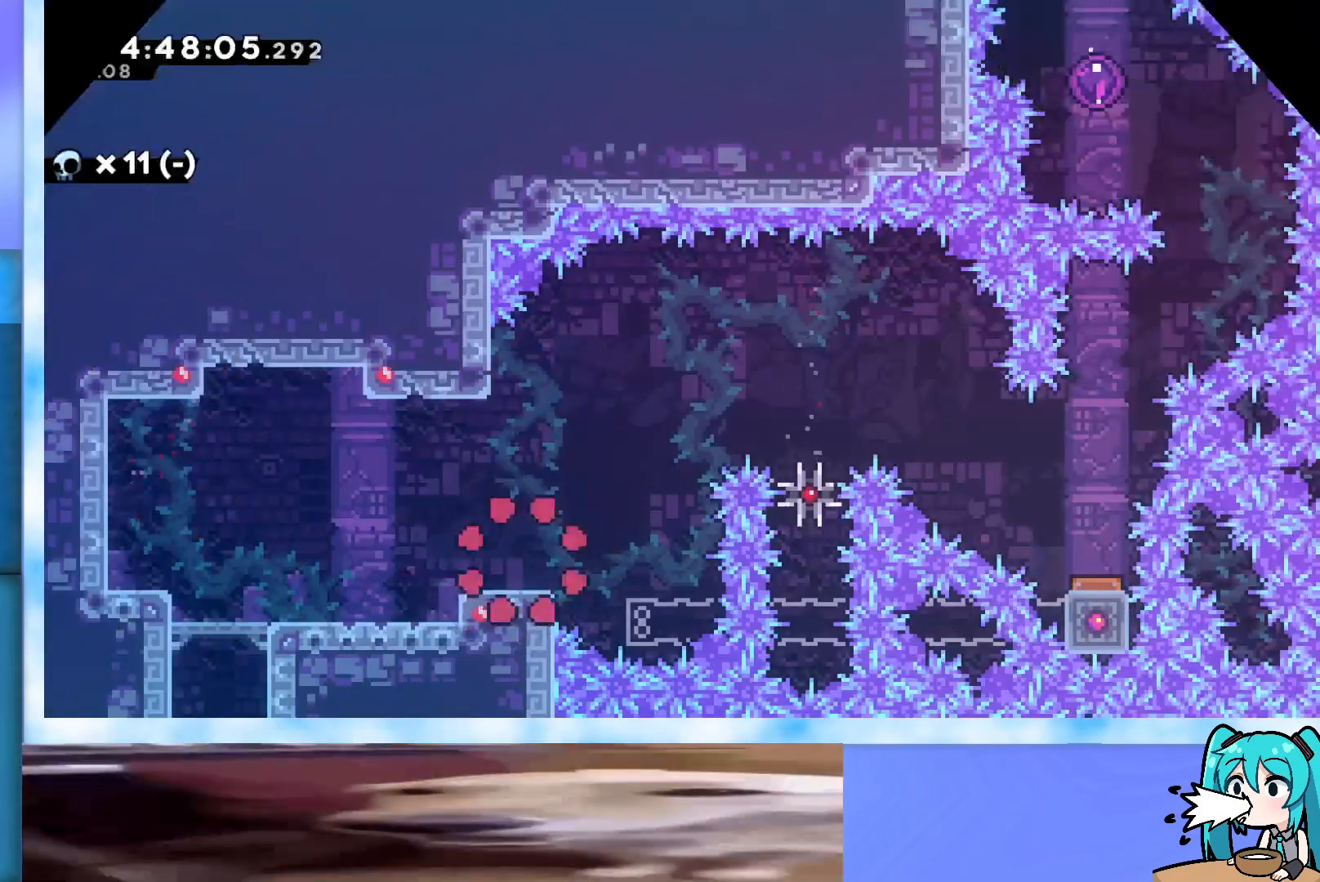
{"keys": [], "events": []}
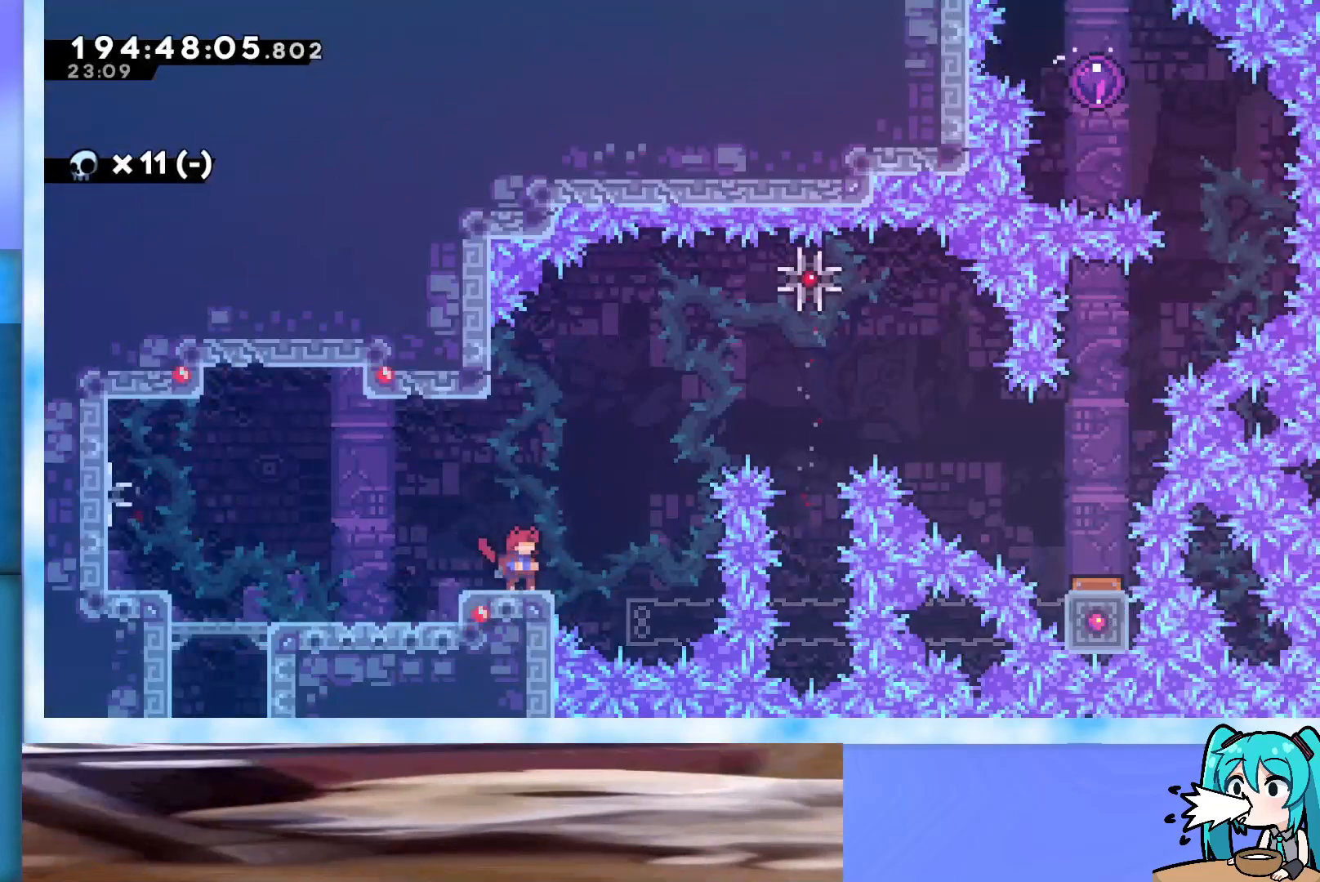
{"keys": [], "events": [[250, "pause", "down"], [300, "pause", "up"]]}
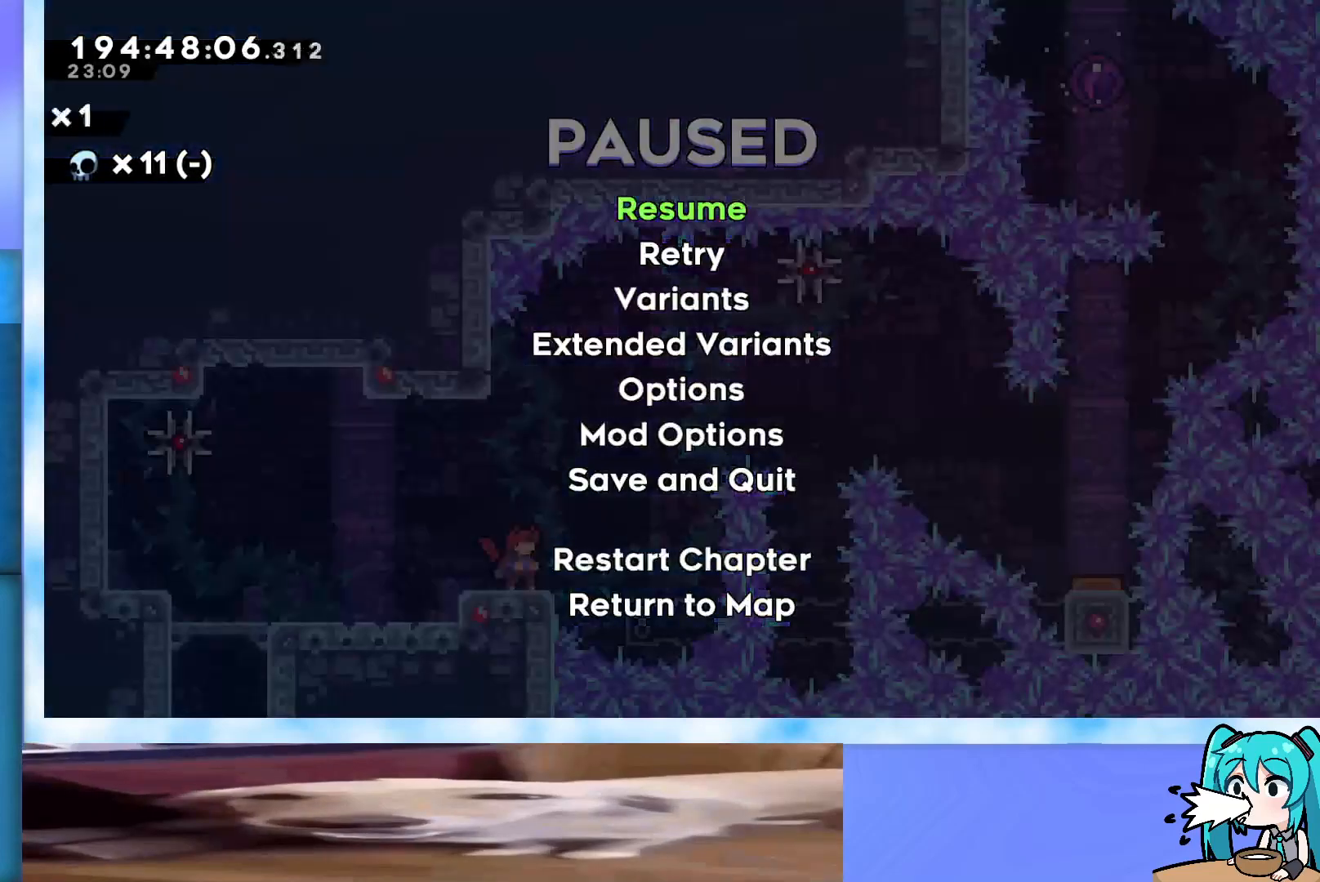
{"keys": [], "events": []}
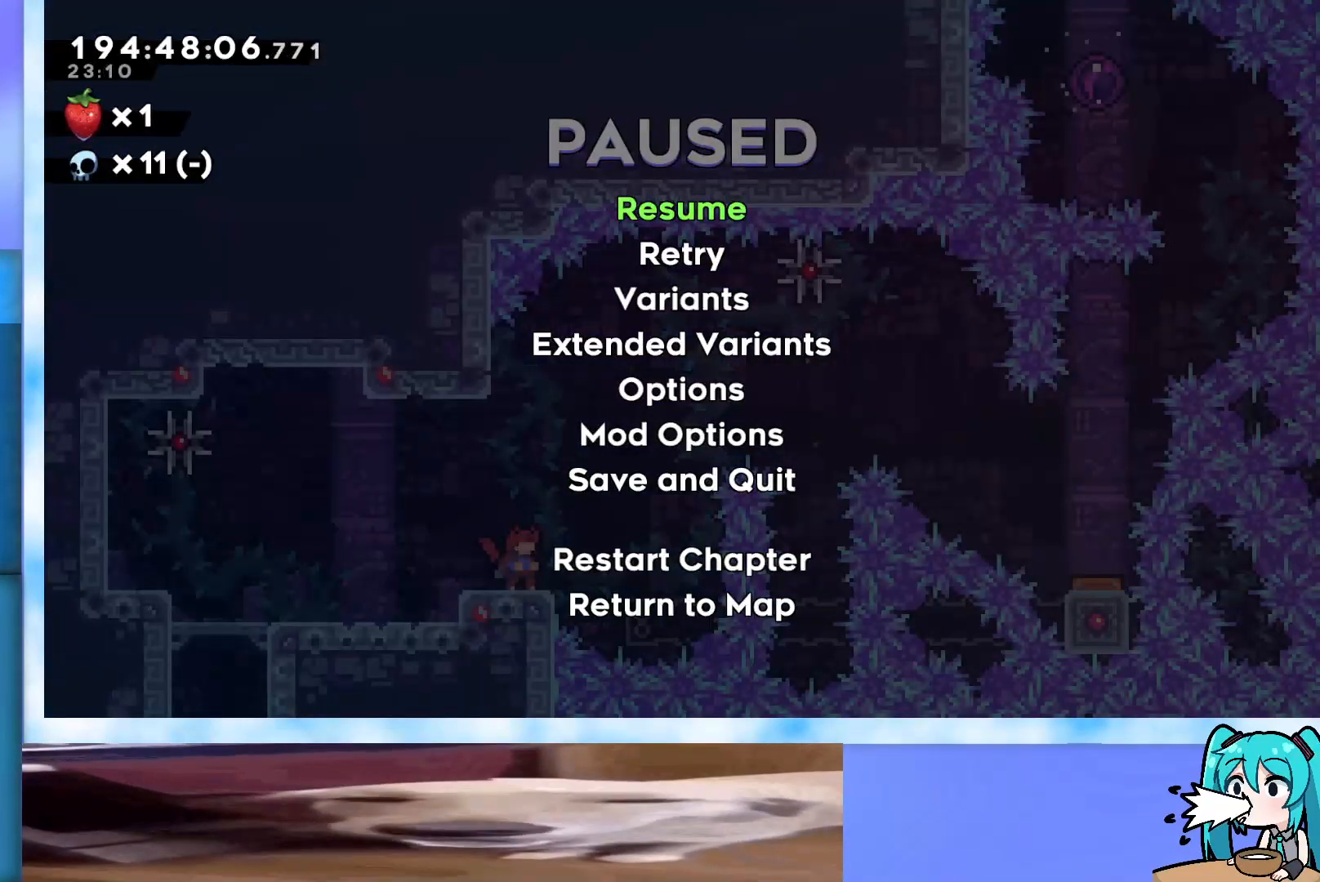
{"keys": [], "events": []}
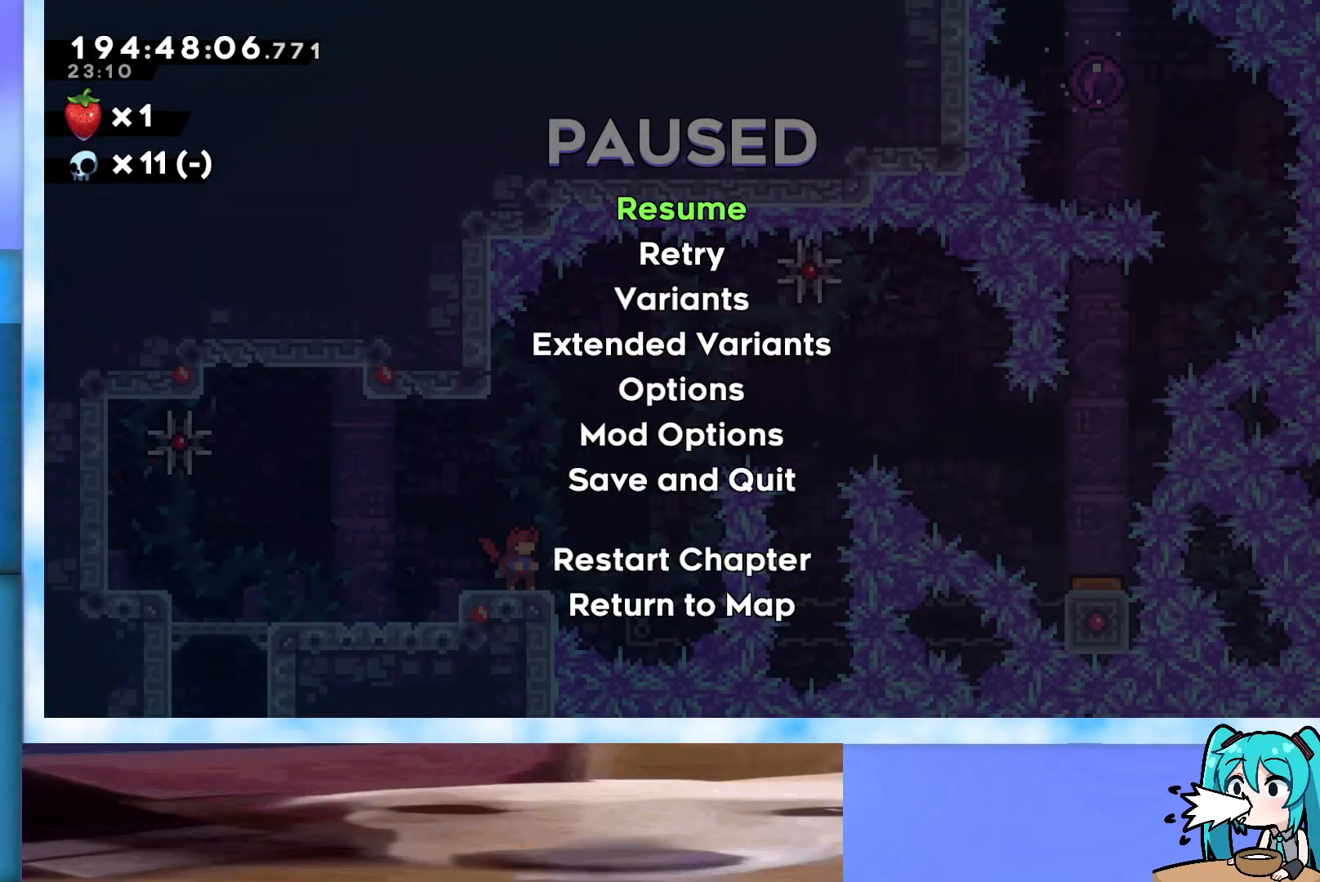
{"keys": [], "events": []}
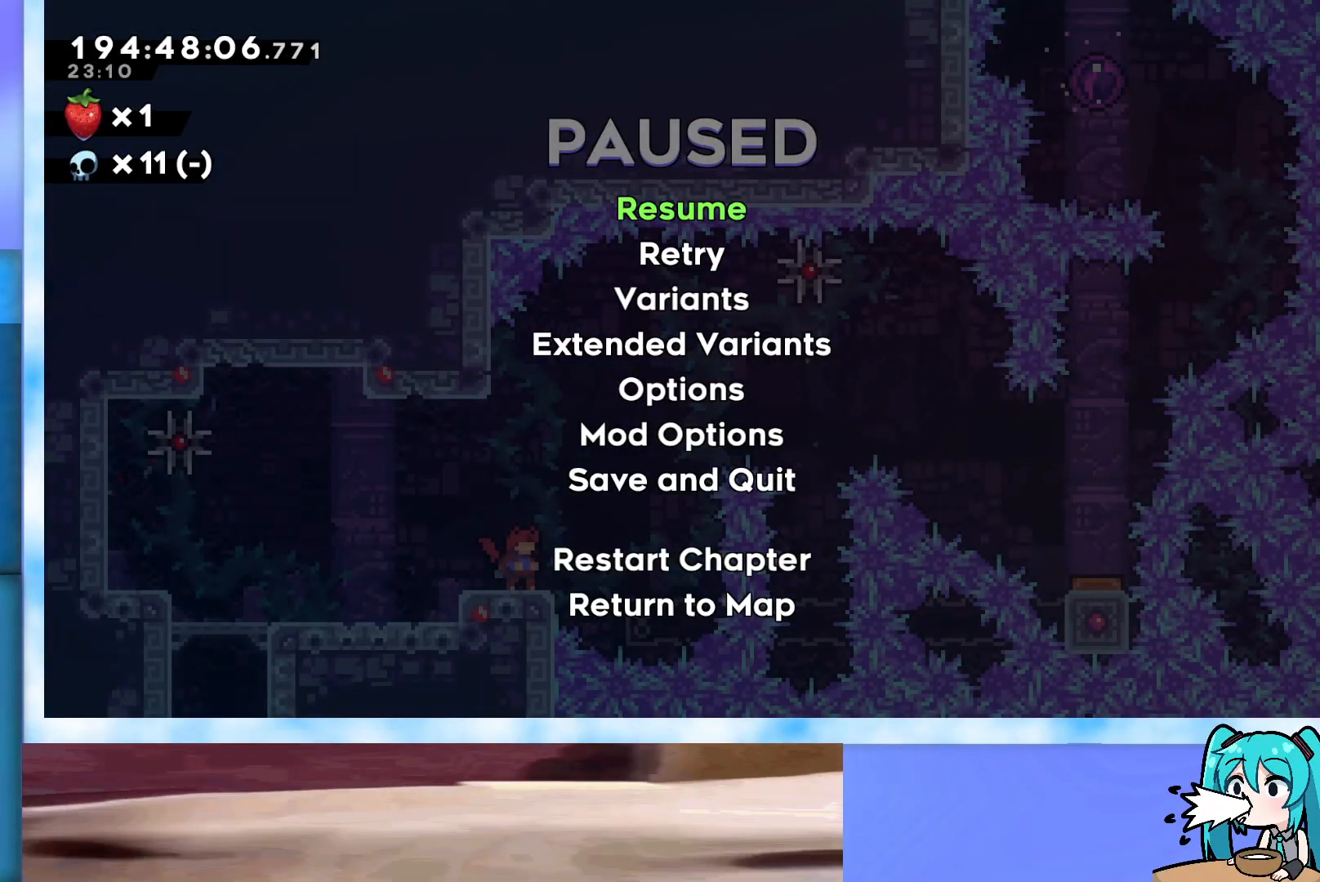
{"keys": [], "events": []}
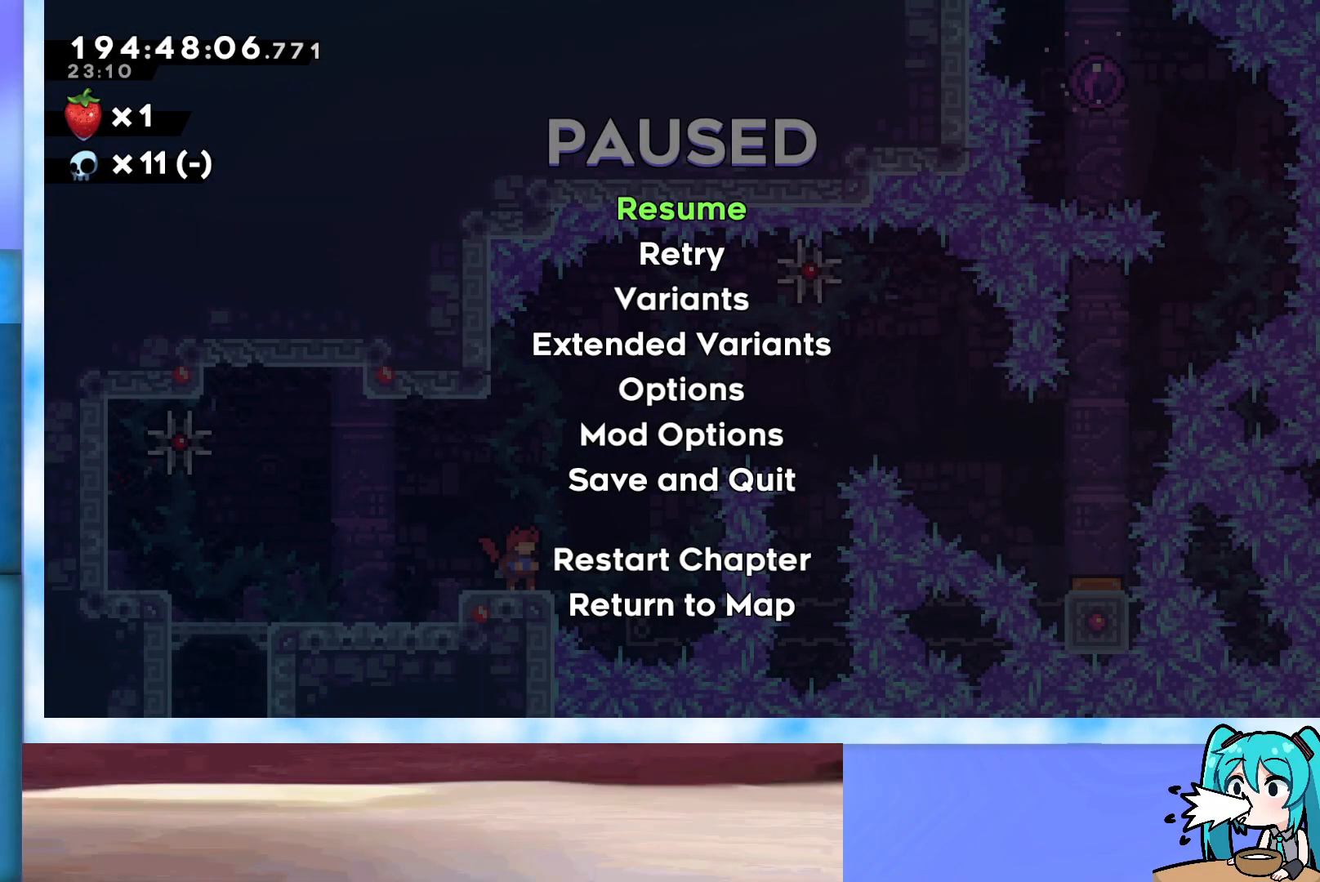
{"keys": ["pause"], "events": [[250, "pause", "down"]]}
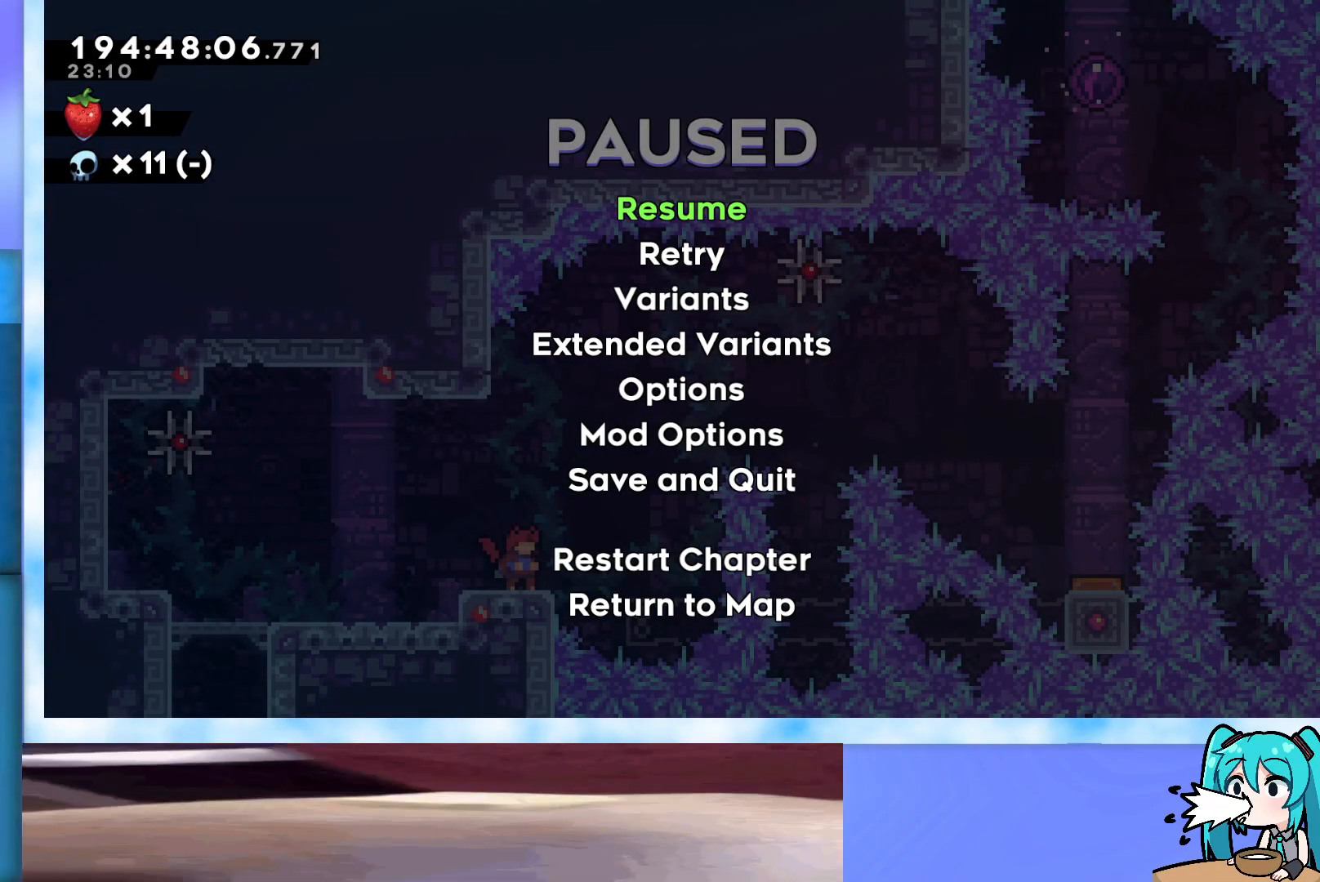
{"keys": ["pause"], "events": []}
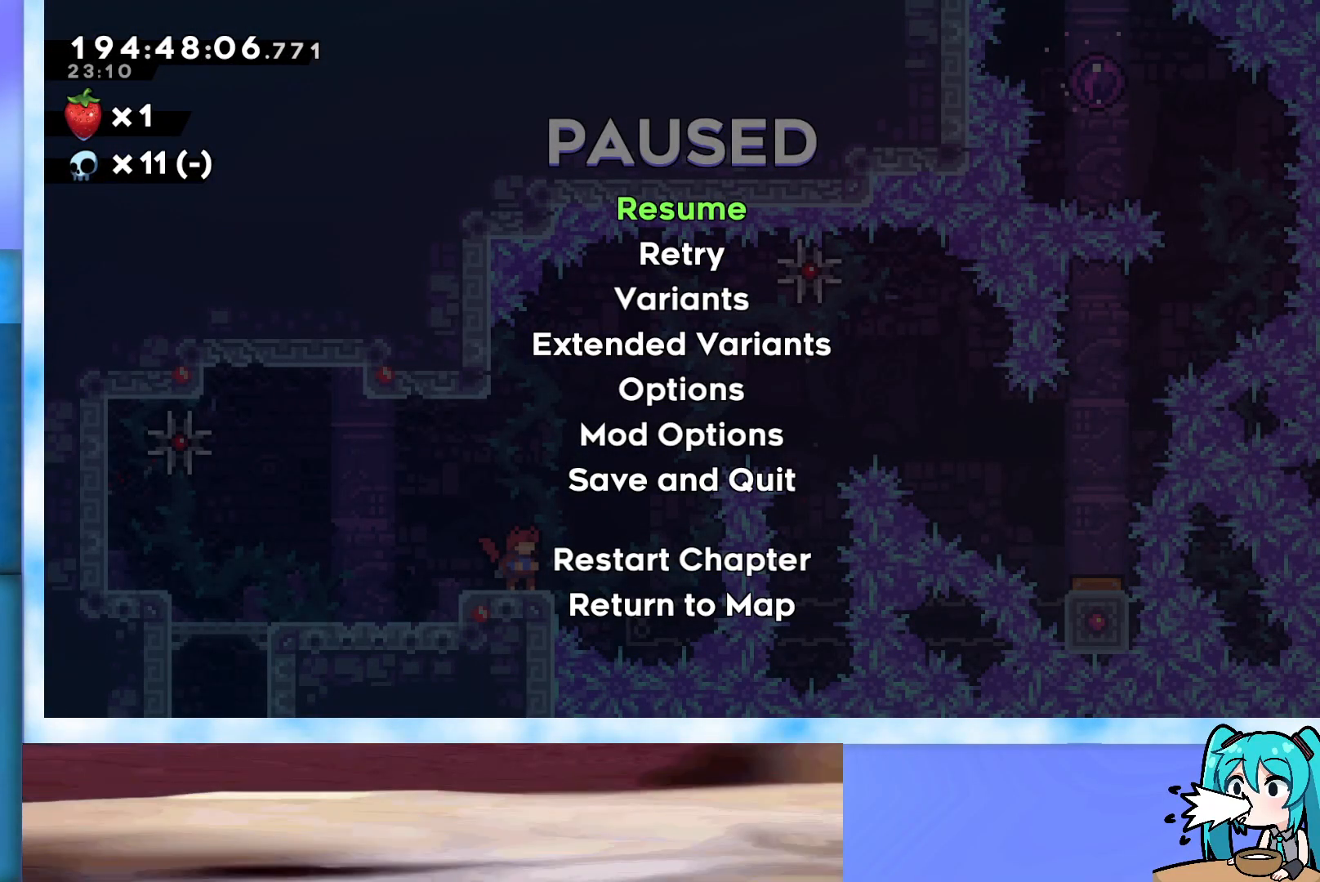
{"keys": [], "events": [[17, "pause", "up"]]}
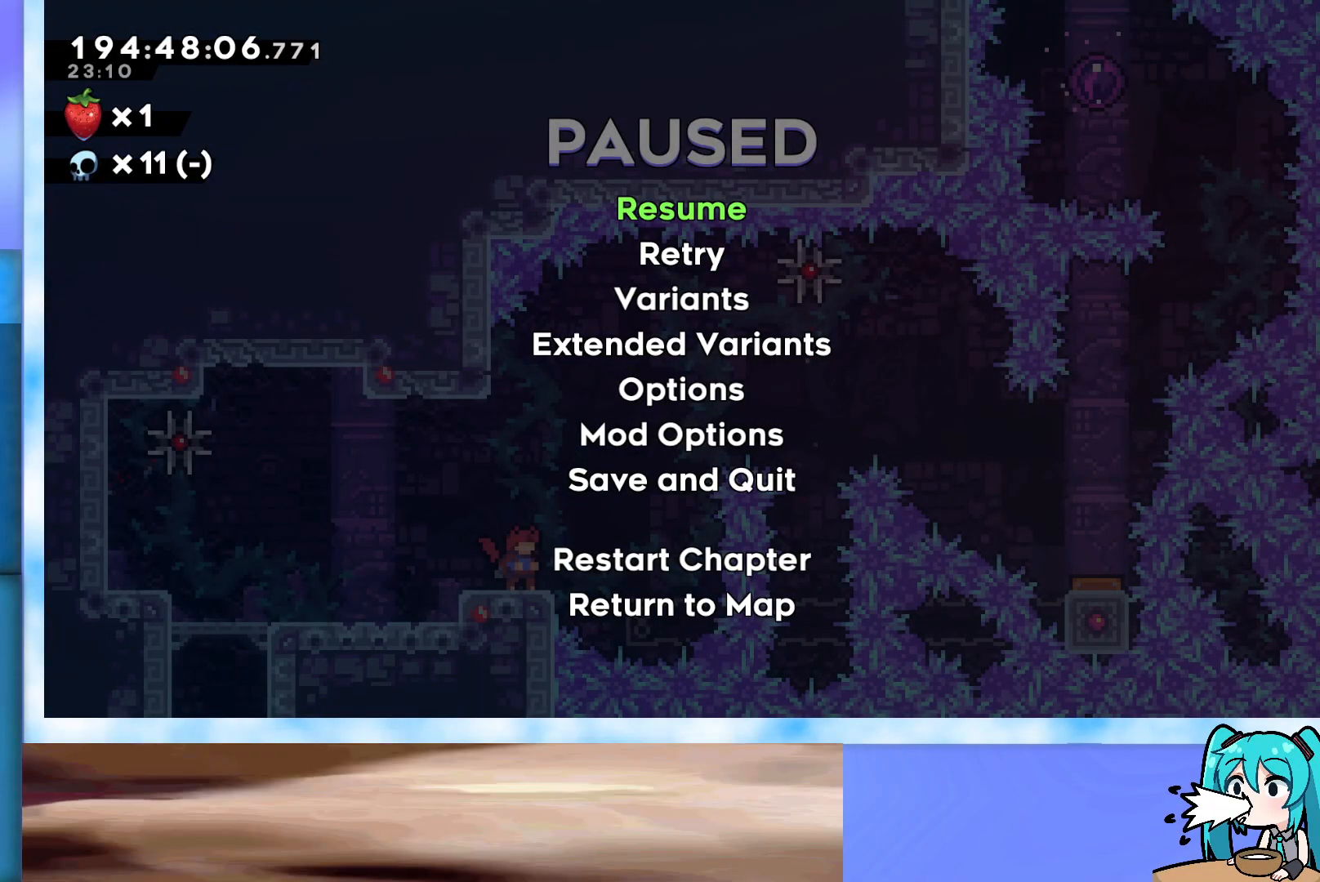
{"keys": [], "events": []}
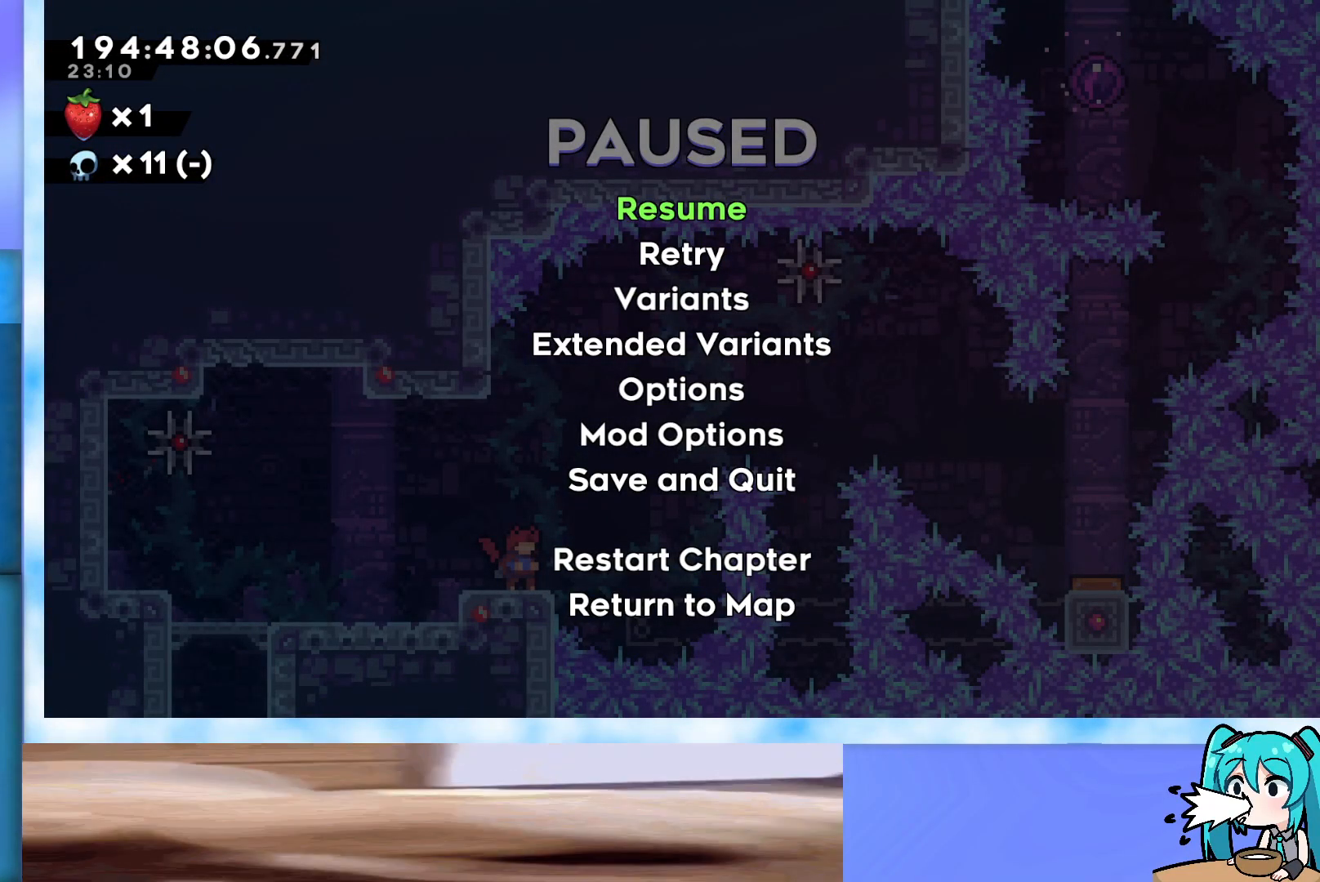
{"keys": [], "events": []}
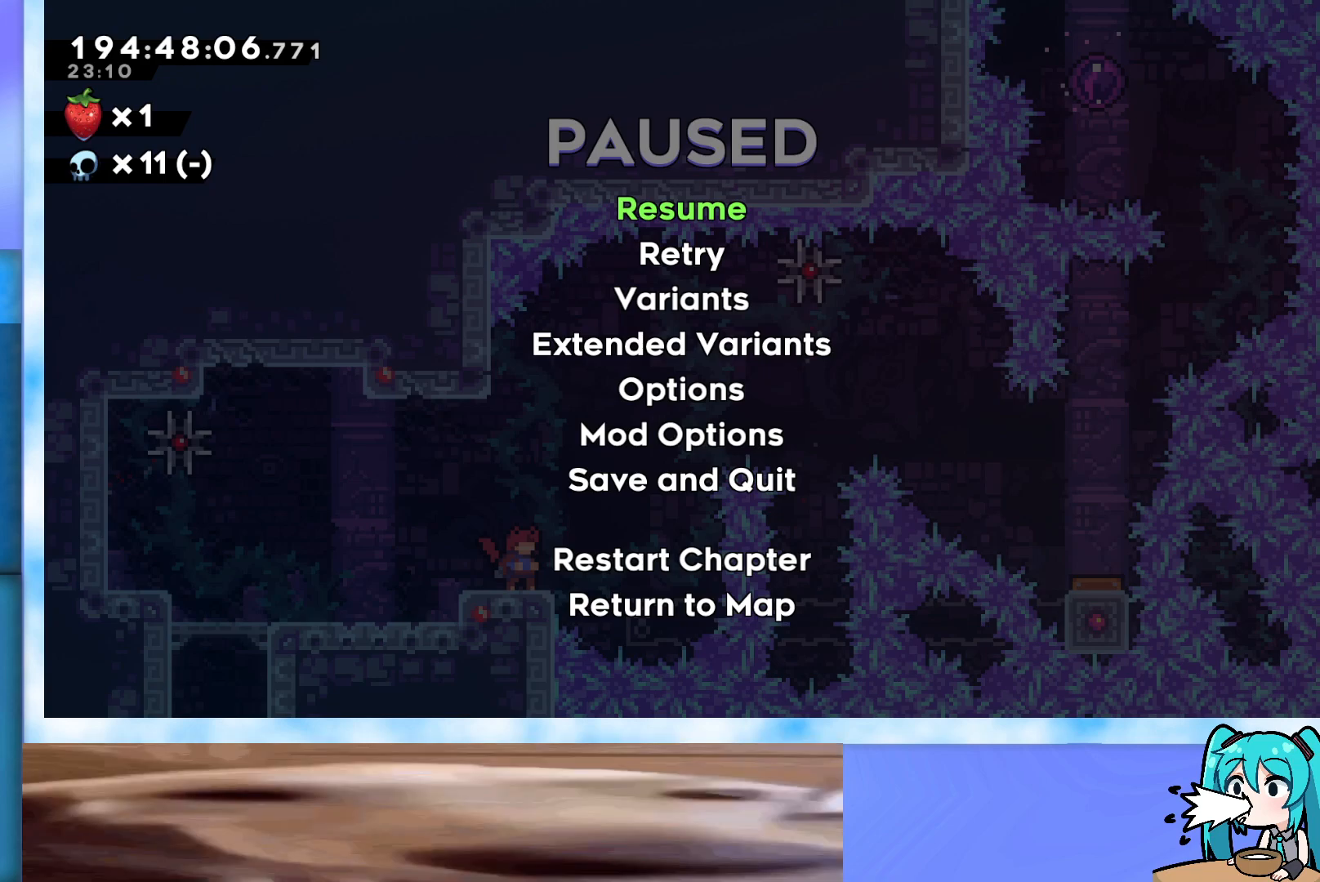
{"keys": [], "events": []}
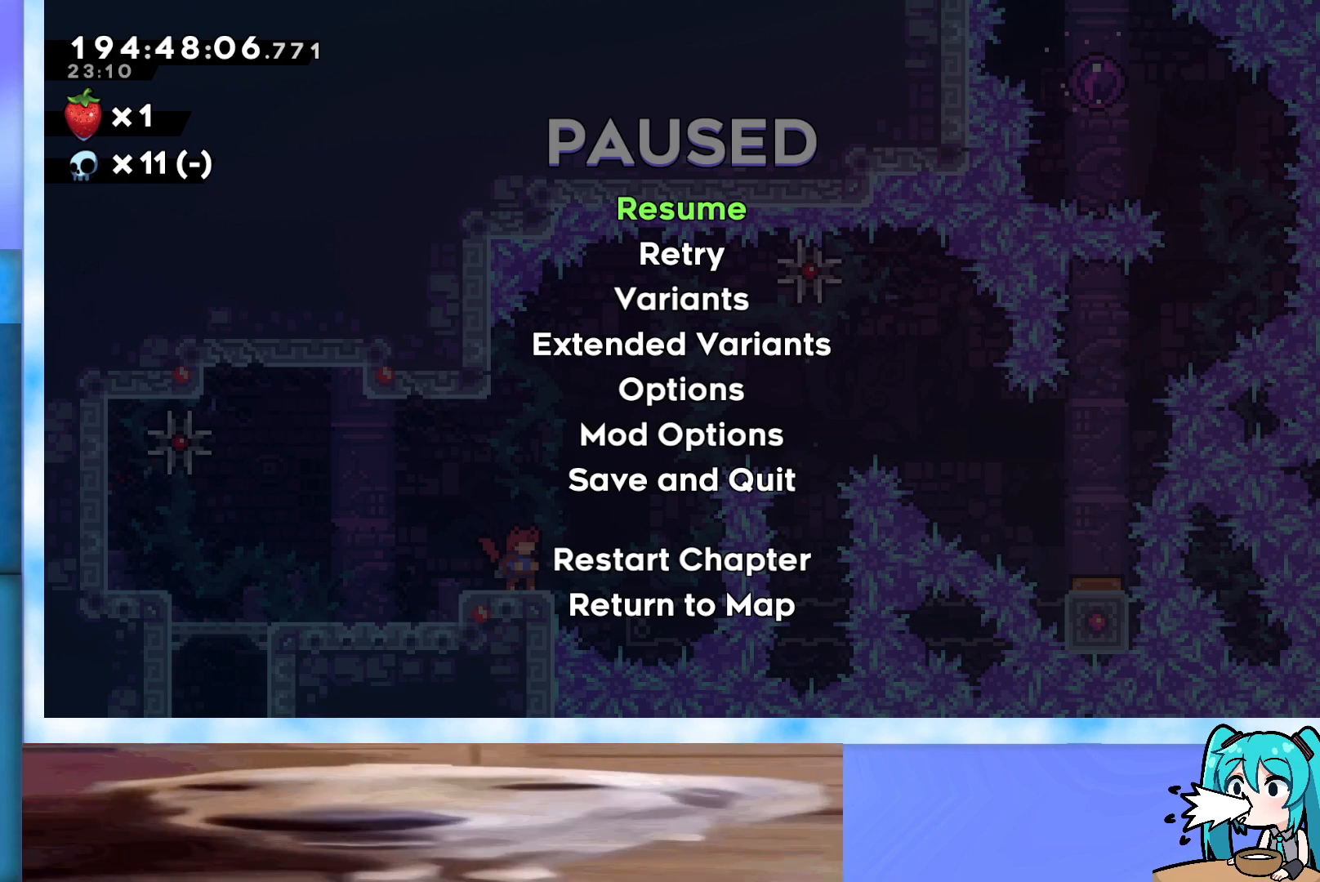
{"keys": [], "events": [[250, "j2", "down"], [300, "demo", "down"], [400, "j2", "up"], [433, "demo", "up"]]}